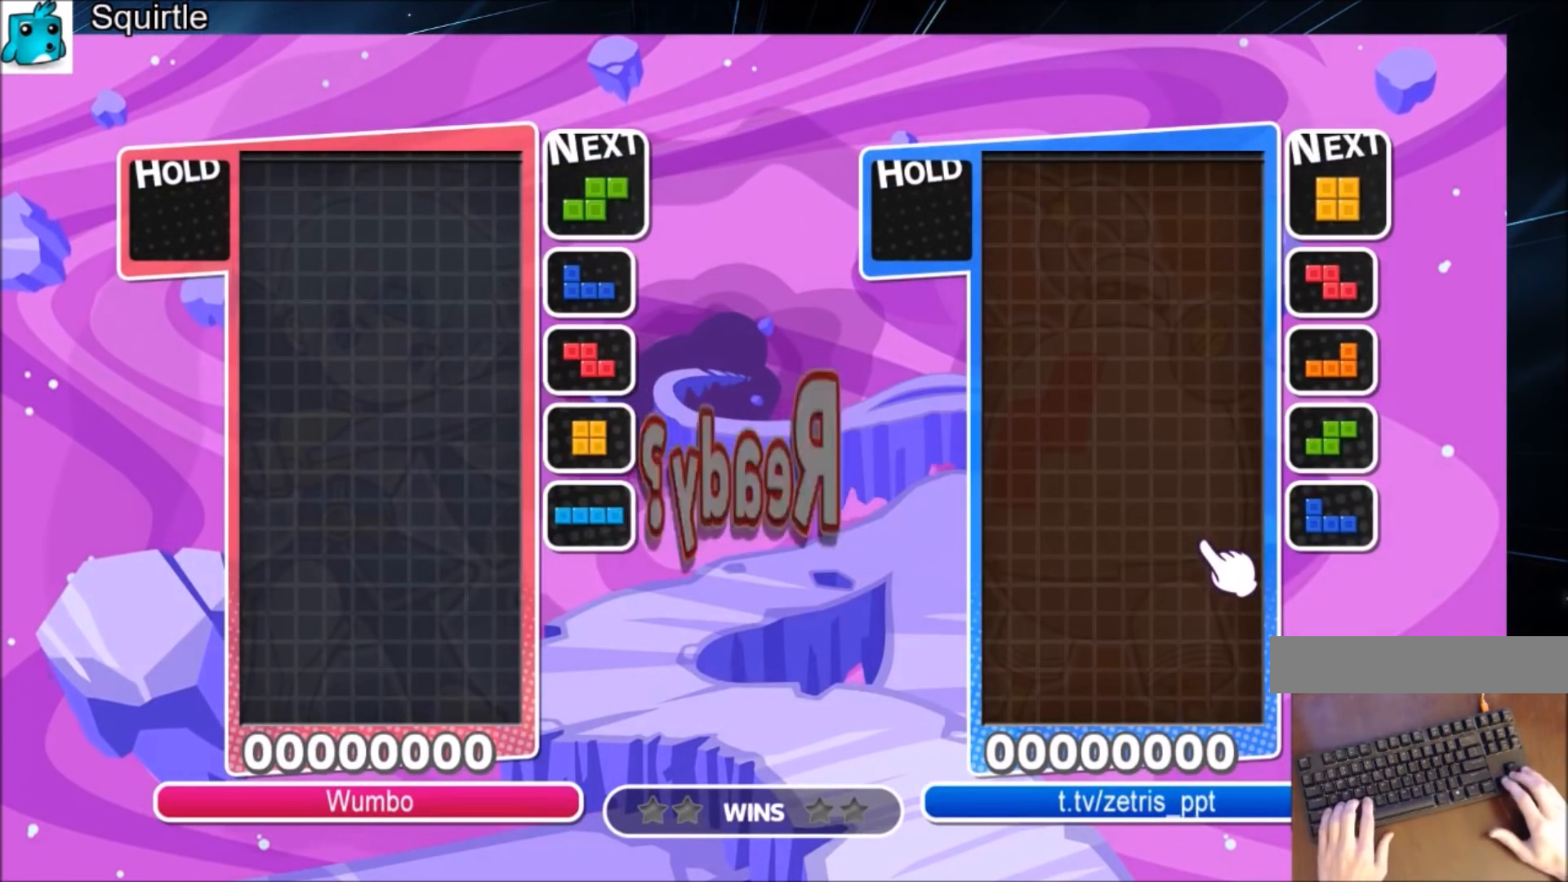
Gameplay with keyboard; each line is a JSON object with the keys held at the frame after it. "events" lists presses ("down") and releases ("up") of "c", "down", "left", "right", "shift", "up", "x" and "z" between this image and that frame as [ms after this image, input, new state], when the widget could be followed in between. No other keys are recorded. Mouse input is not recorded.
{"keys": [], "events": []}
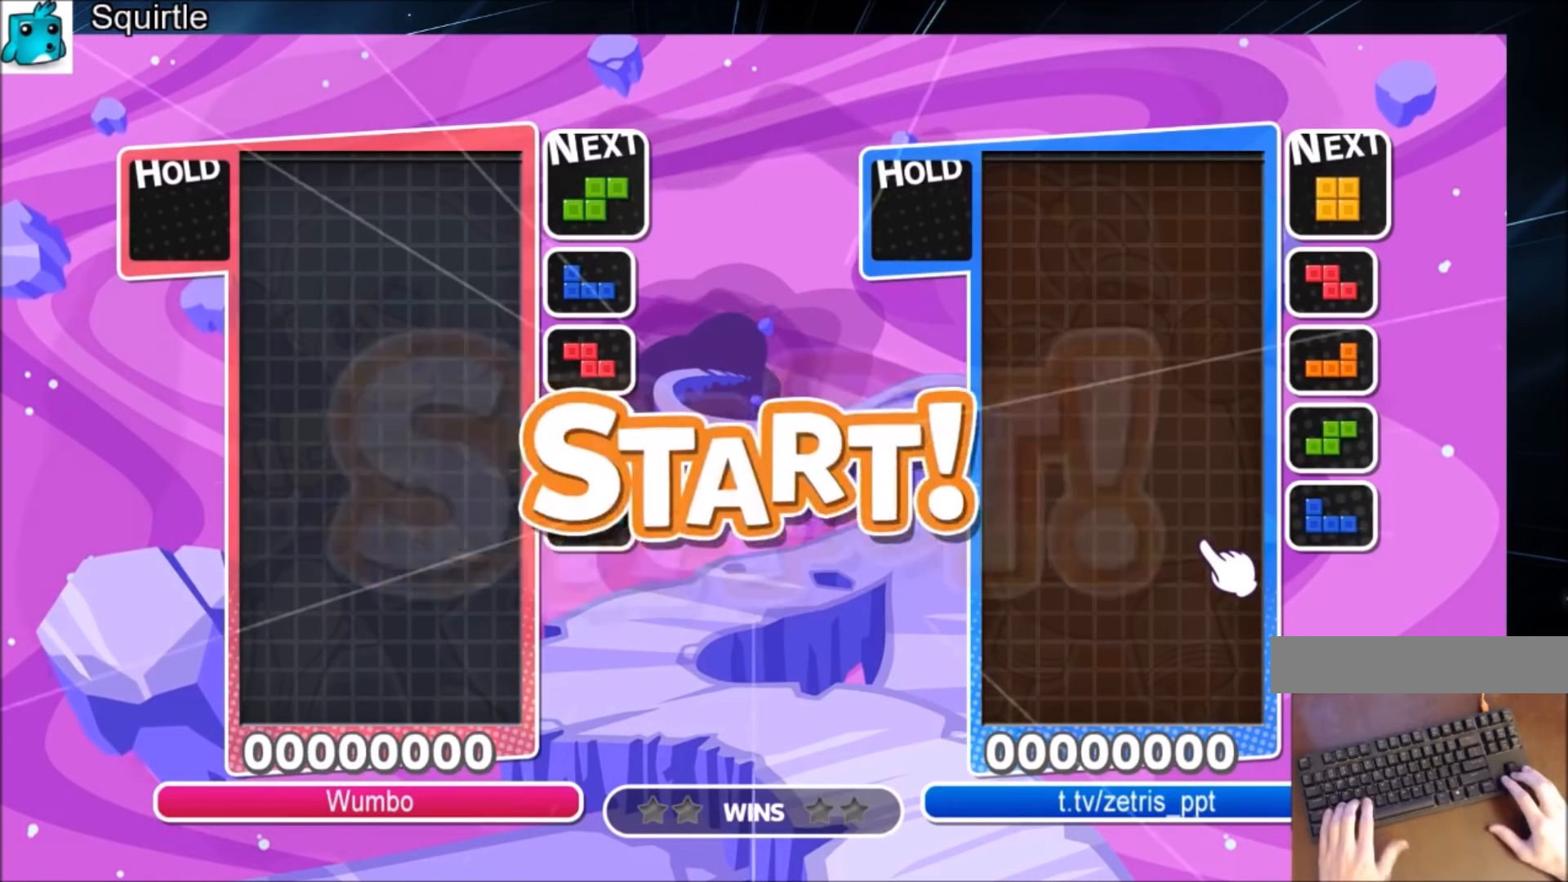
{"keys": [], "events": []}
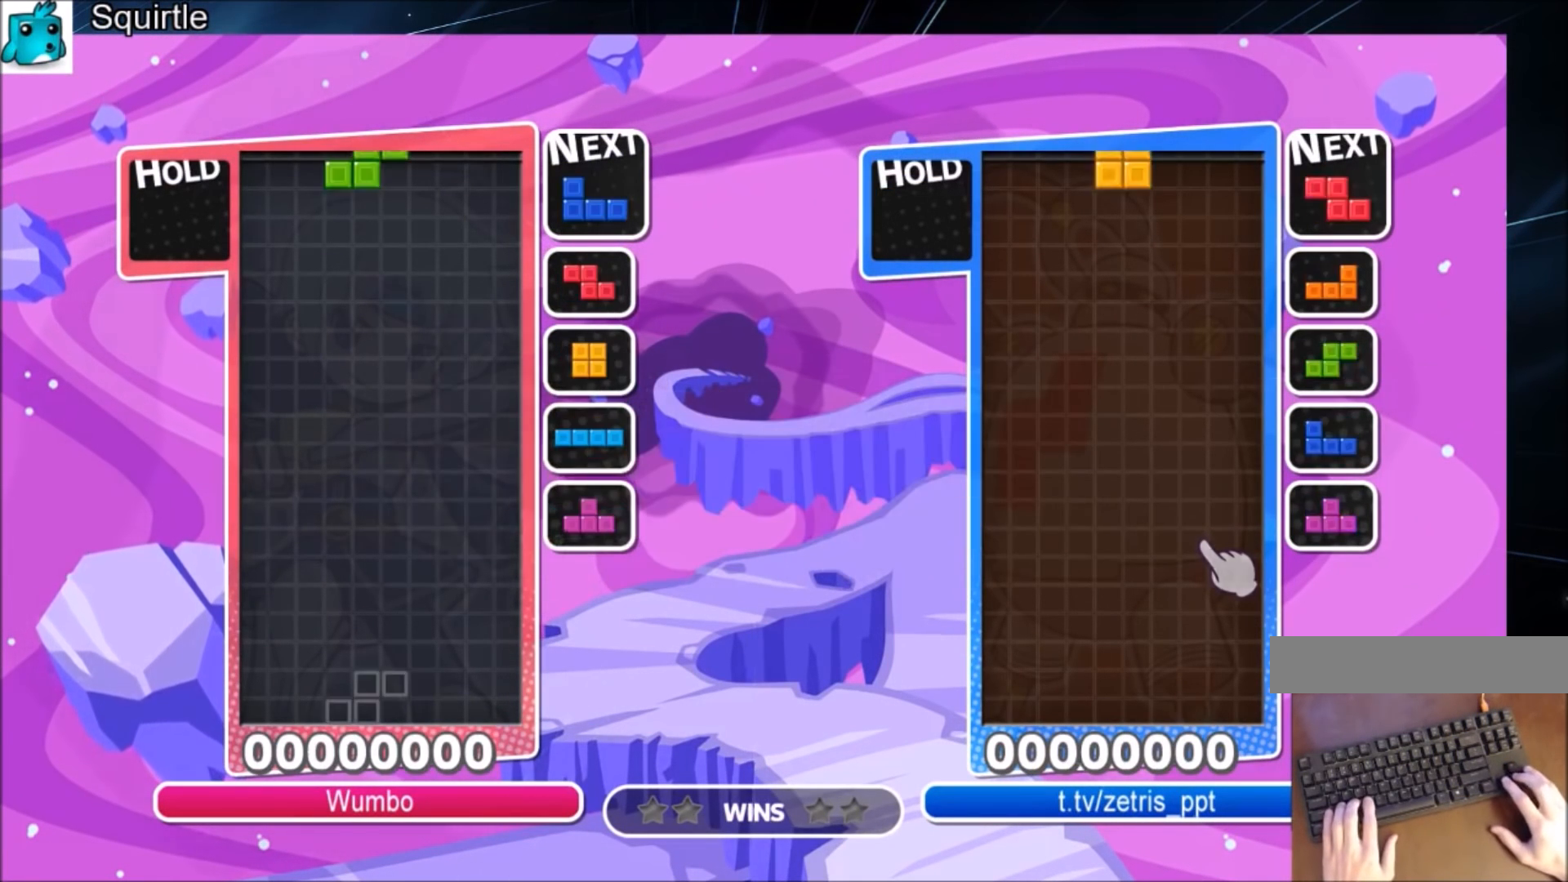
{"keys": ["right"], "events": [[234, "left", "down"], [267, "down", "down"], [334, "left", "up"], [334, "right", "down"], [367, "down", "up"]]}
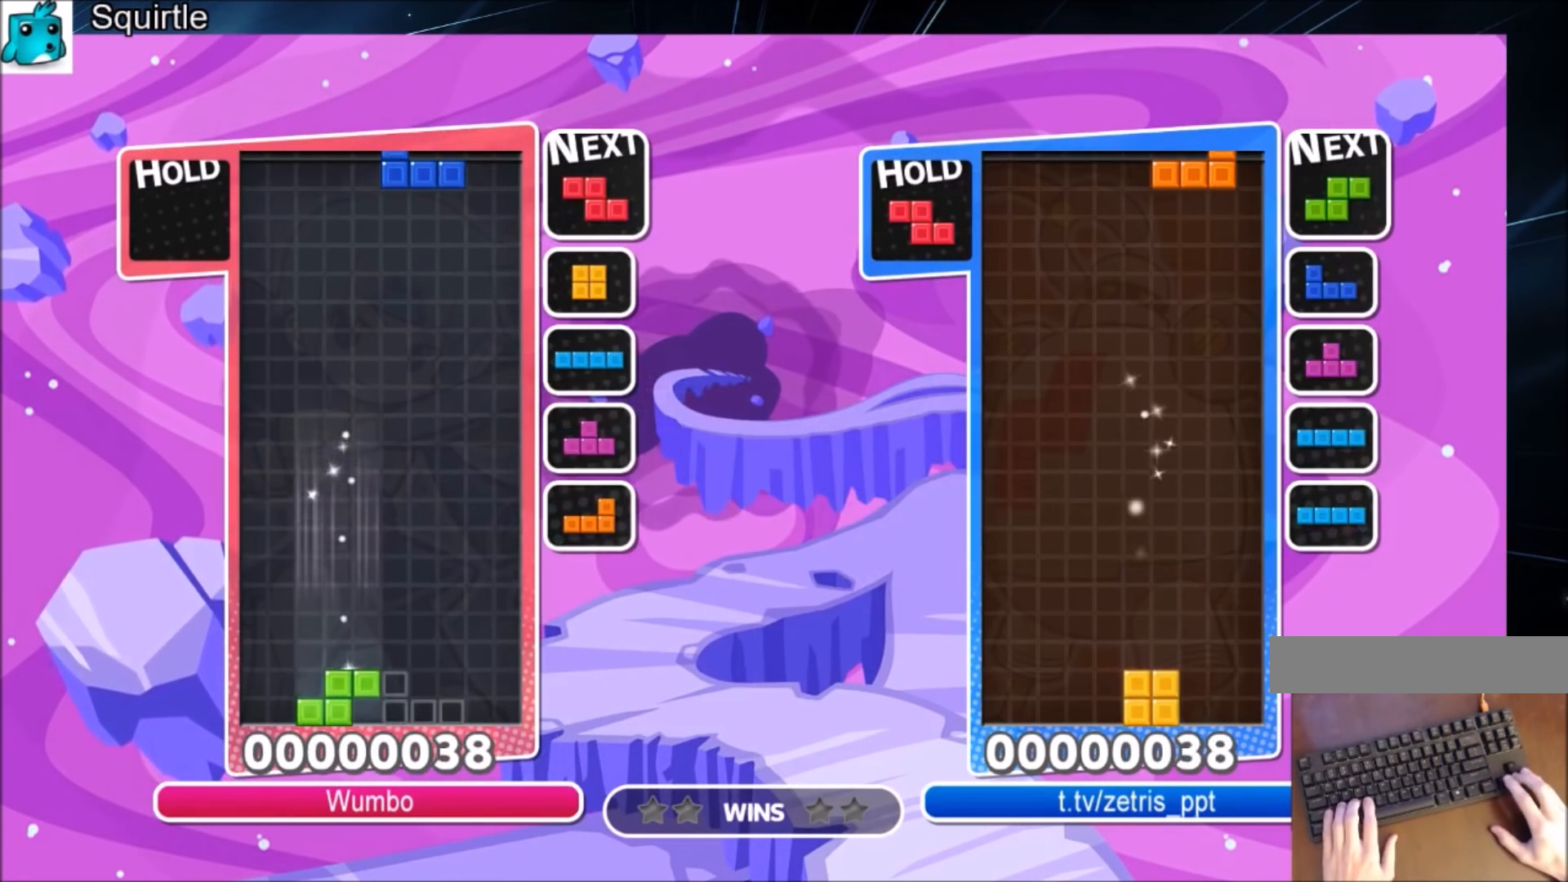
{"keys": [], "events": [[133, "down", "down"], [200, "left", "down"], [200, "right", "up"], [234, "down", "up"], [467, "left", "up"]]}
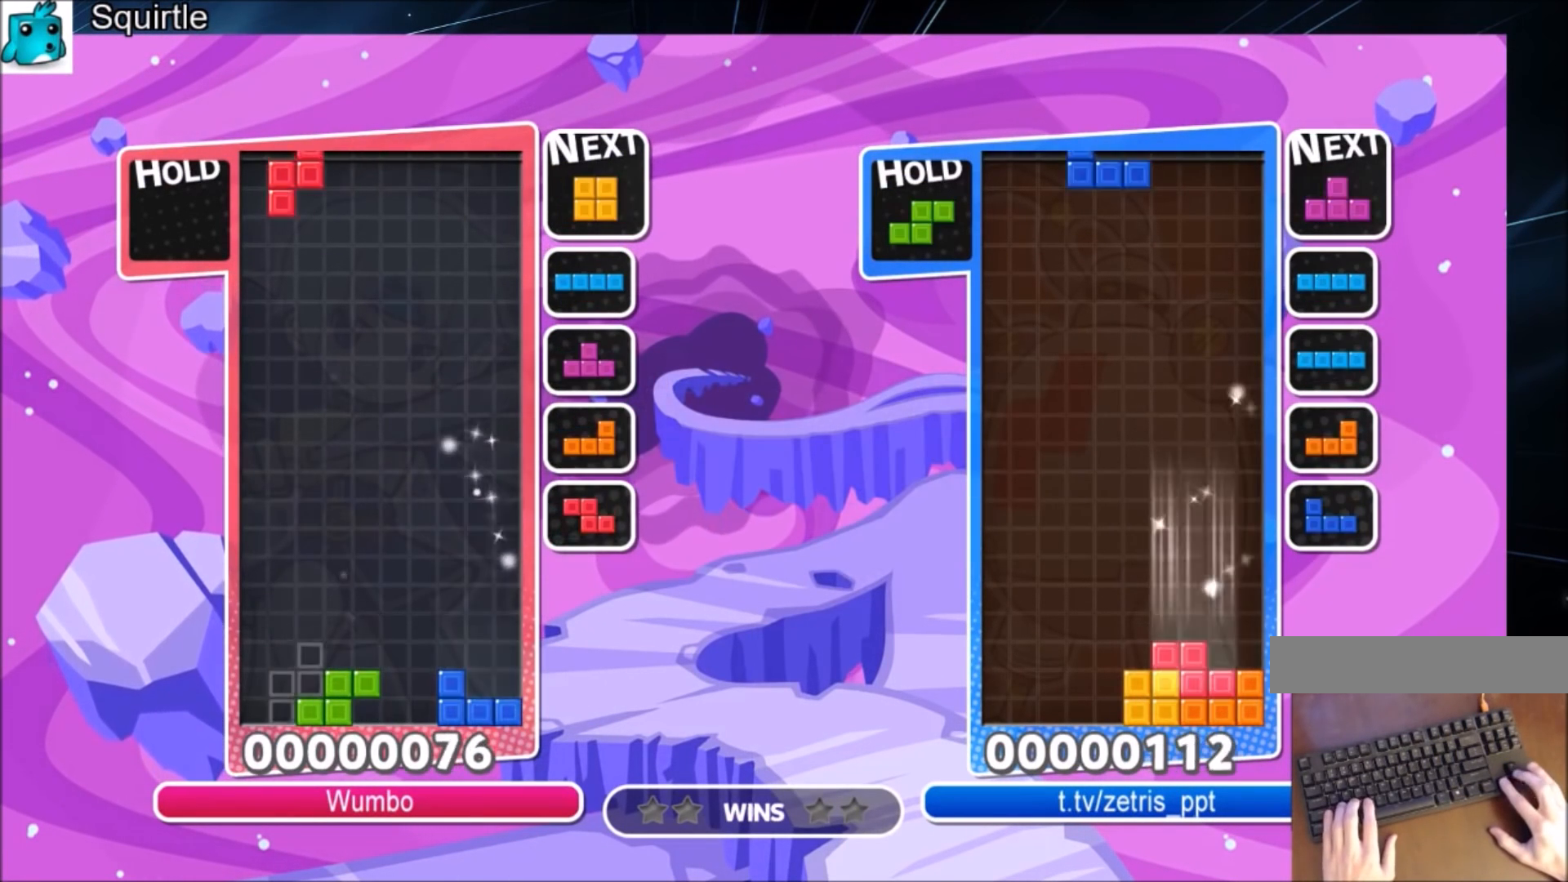
{"keys": ["down", "left"], "events": [[34, "x", "down"], [67, "down", "down"], [134, "right", "down"], [167, "down", "up"], [167, "x", "up"], [434, "down", "down"], [501, "left", "down"], [501, "right", "up"]]}
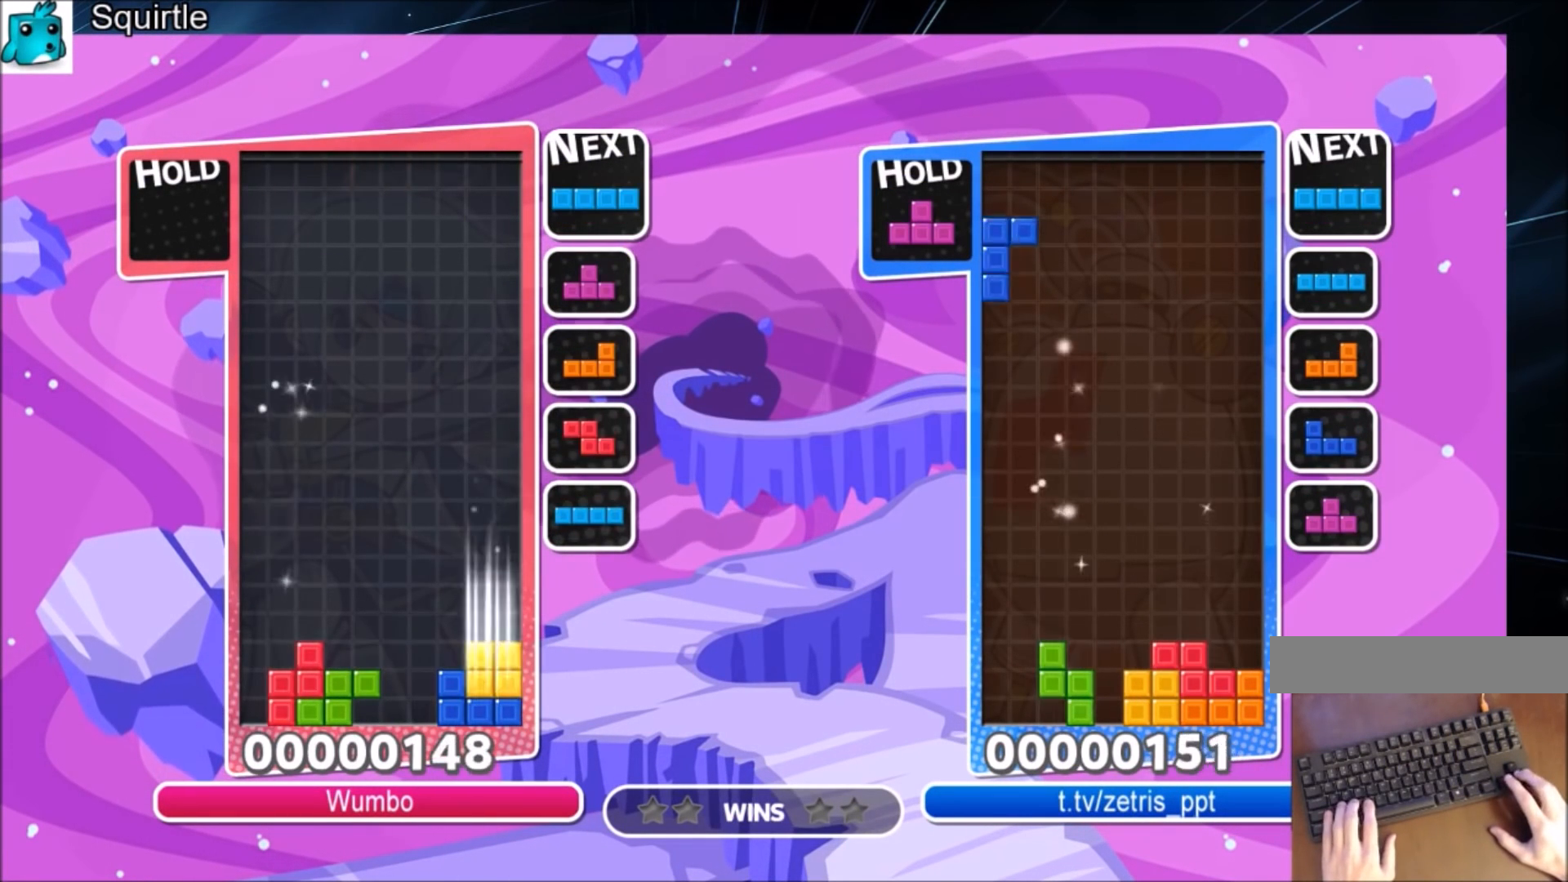
{"keys": ["left"], "events": [[100, "down", "up"], [234, "z", "down"], [334, "down", "down"], [367, "z", "up"], [467, "down", "up"]]}
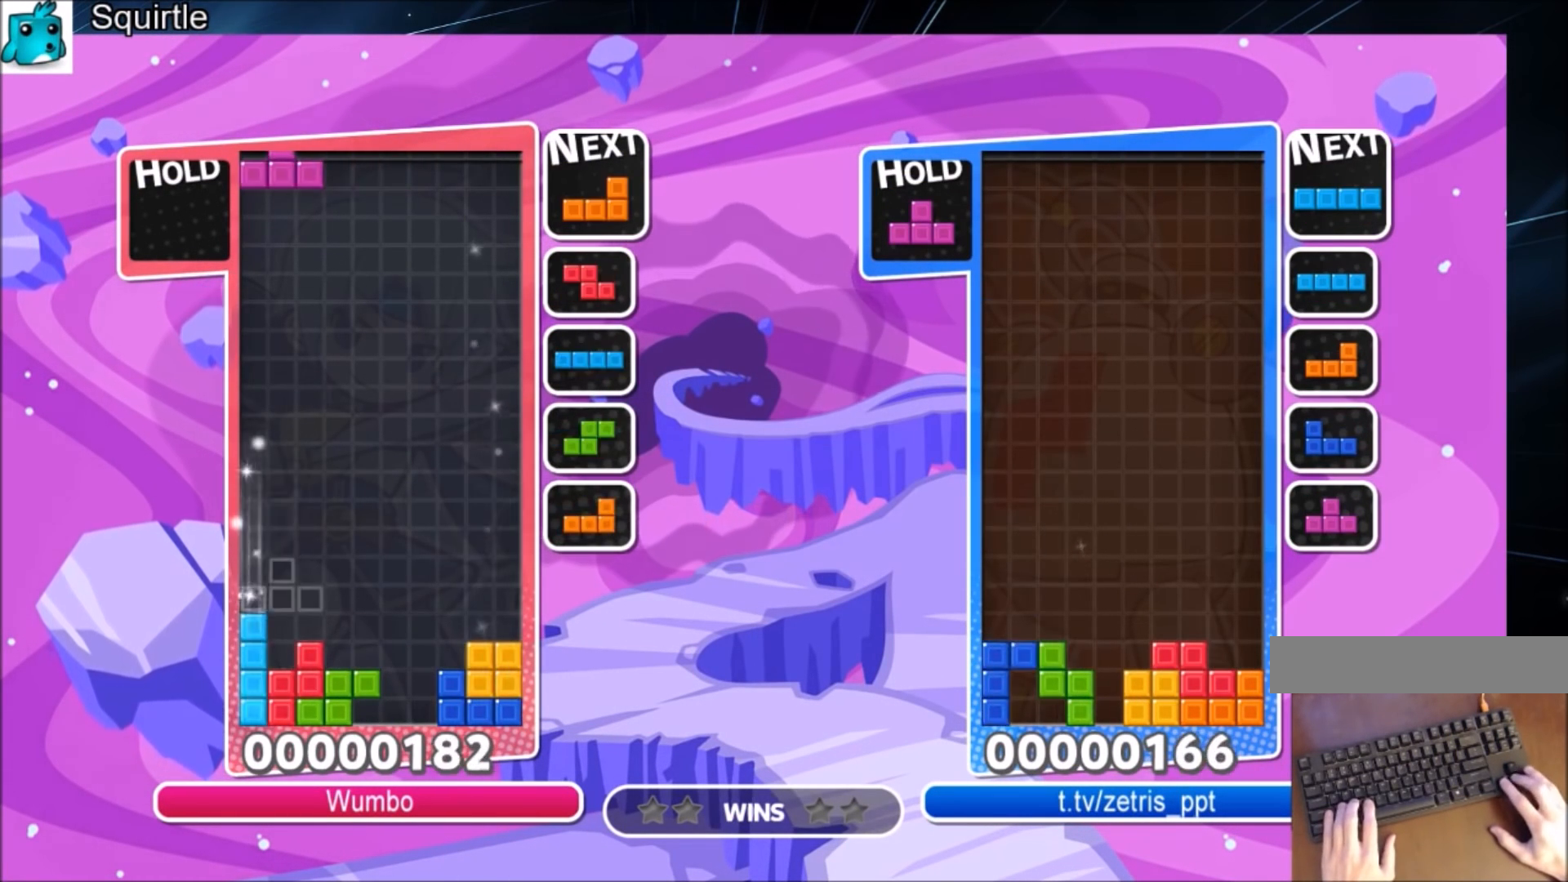
{"keys": ["right", "x"], "events": [[101, "left", "up"], [134, "x", "down"], [201, "down", "down"], [234, "right", "down"], [234, "x", "up"], [334, "down", "up"], [334, "x", "down"], [434, "x", "up"], [468, "x", "down"]]}
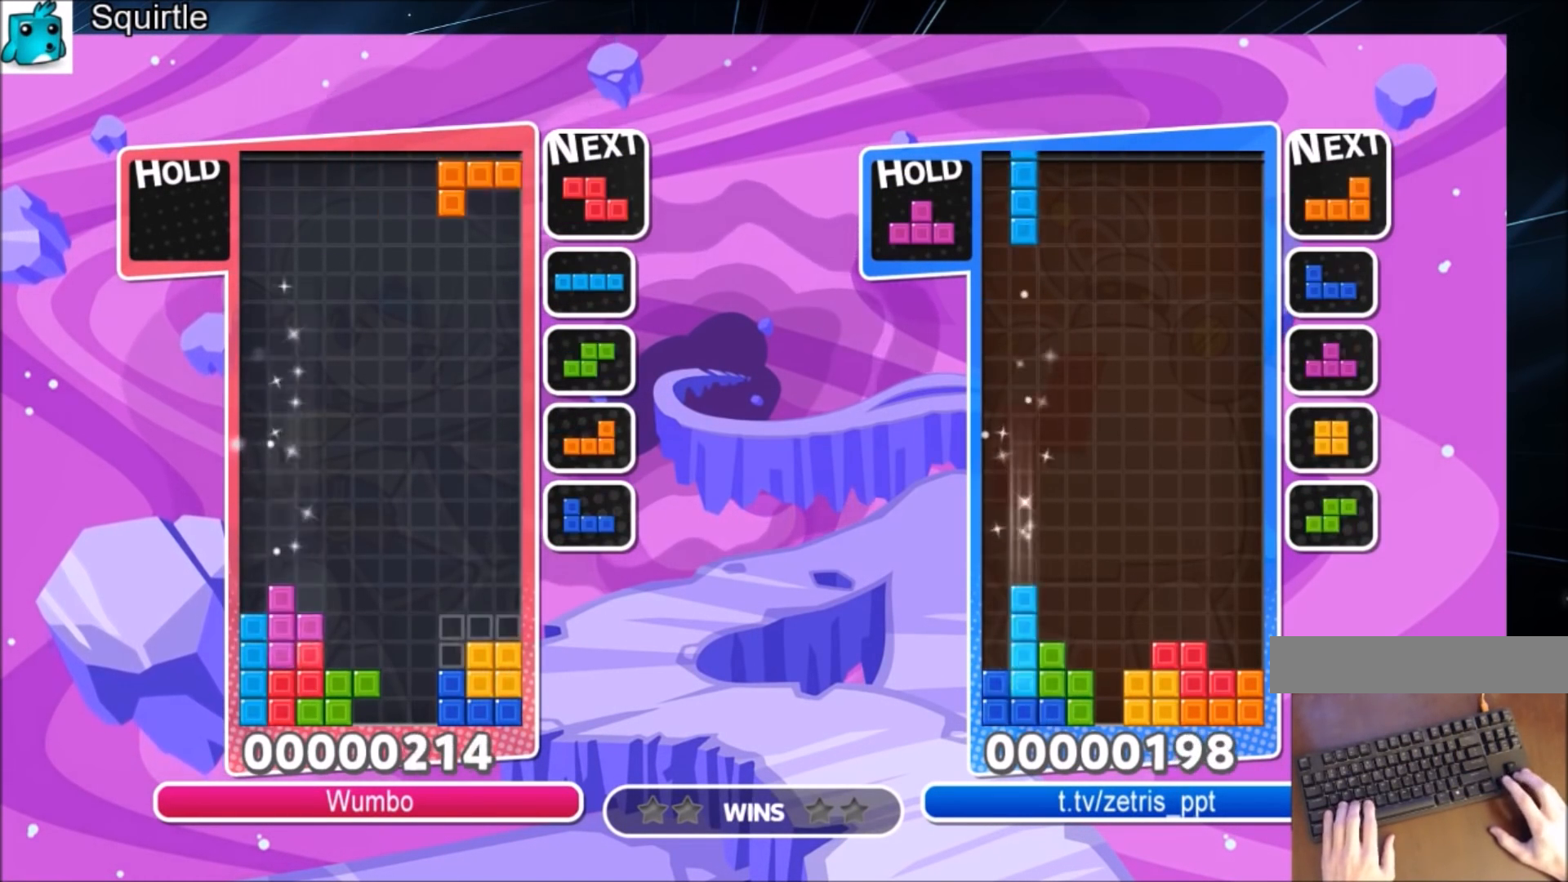
{"keys": ["down", "left", "z"], "events": [[133, "down", "down"], [167, "left", "down"], [167, "right", "up"], [167, "x", "up"], [200, "down", "up"], [400, "z", "down"], [500, "down", "down"]]}
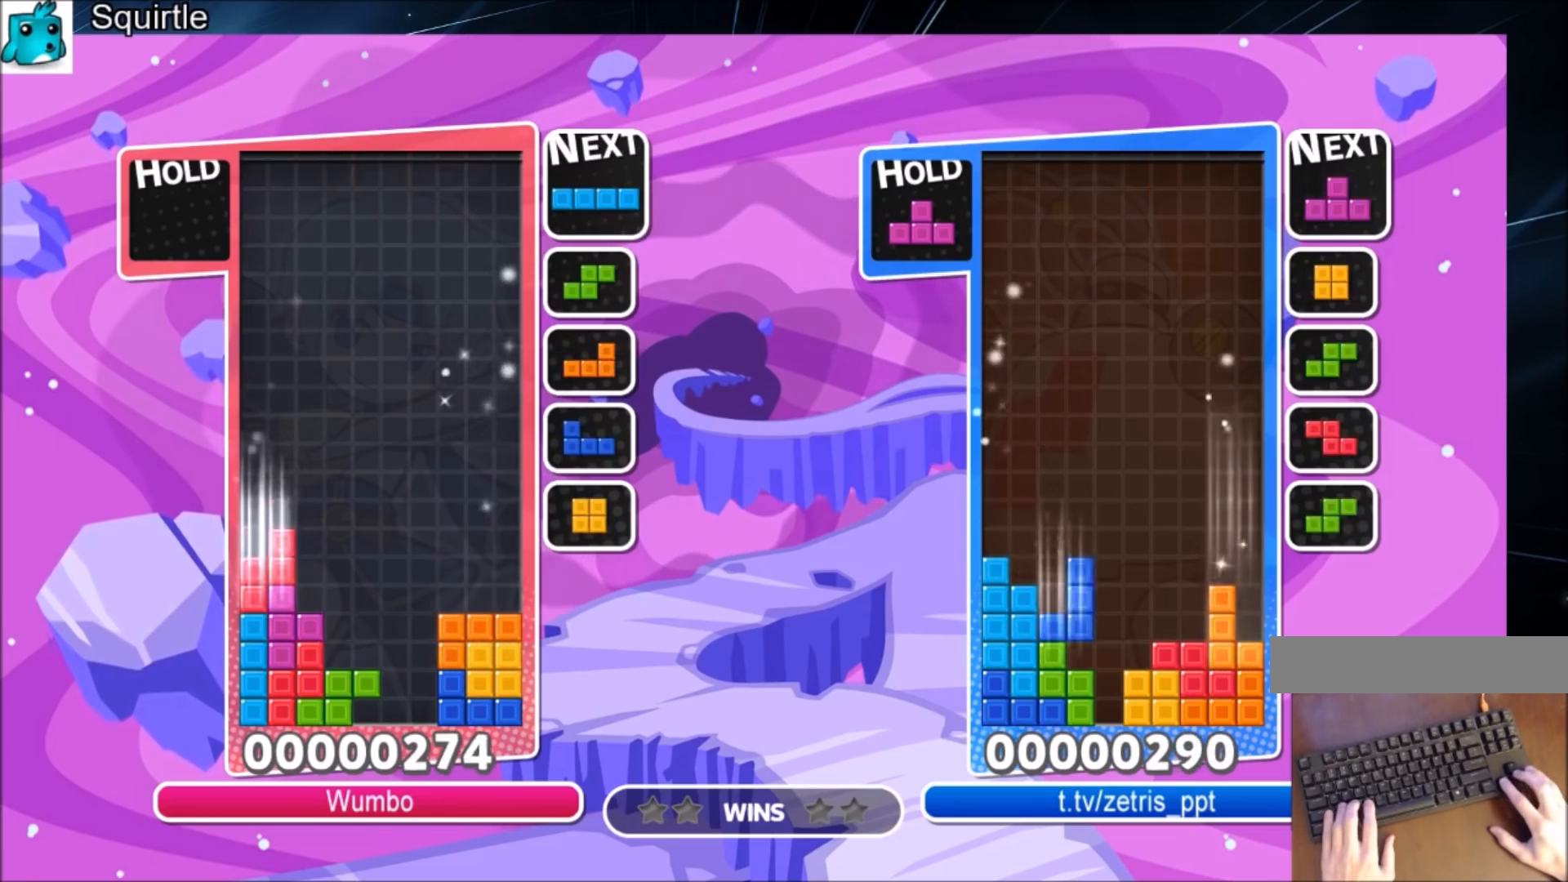
{"keys": ["c", "right"], "events": [[34, "z", "up"], [101, "down", "up"], [267, "left", "up"], [267, "x", "down"], [334, "down", "down"], [367, "right", "down"], [434, "x", "up"], [468, "down", "up"], [501, "c", "down"]]}
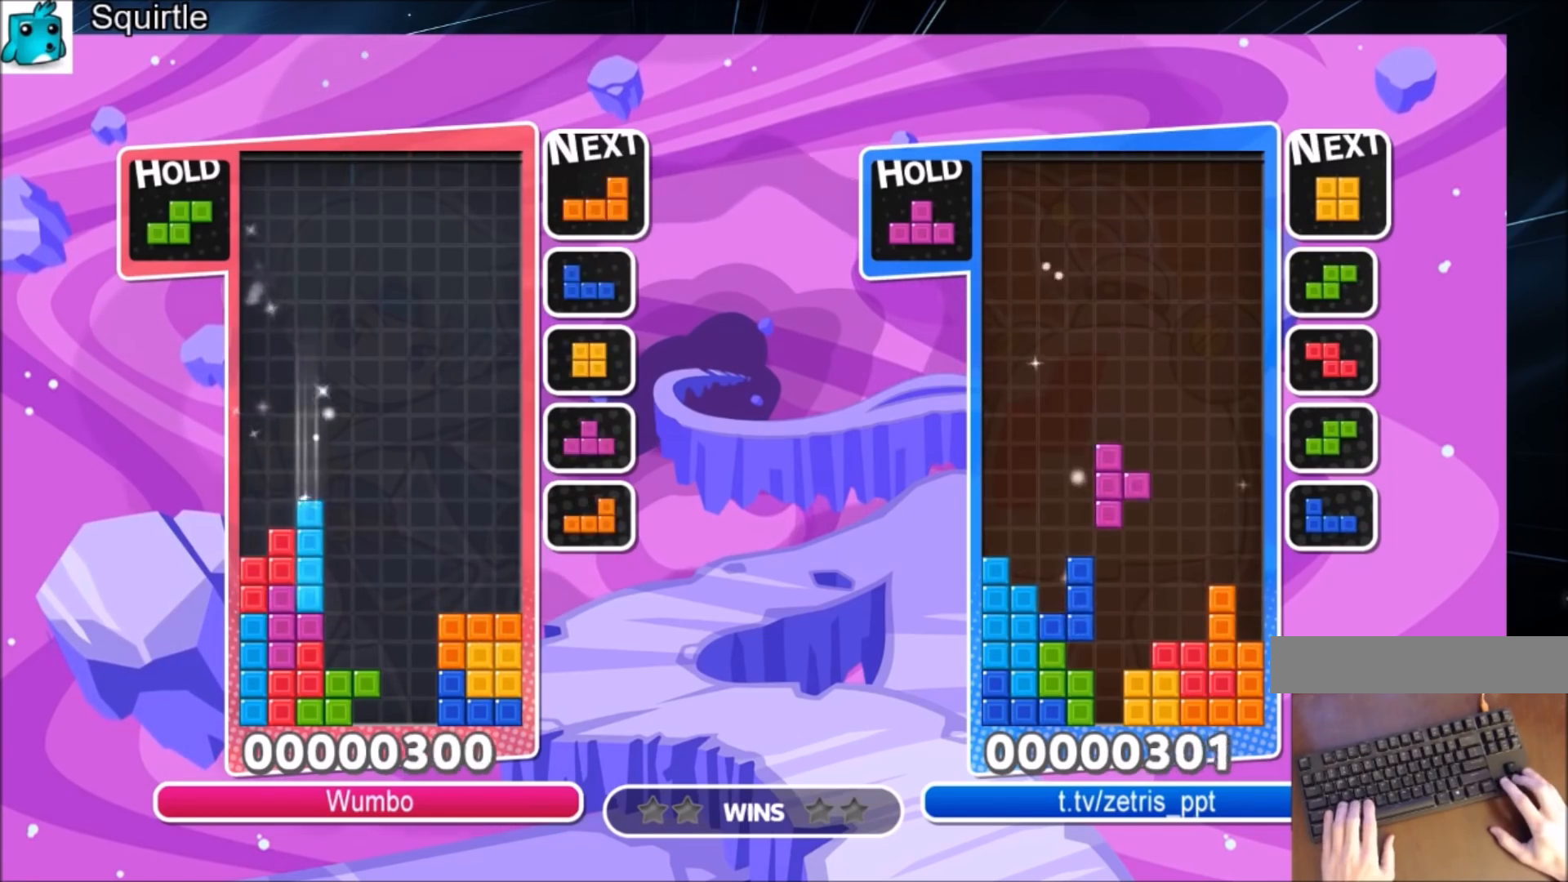
{"keys": ["down", "right"], "events": [[200, "c", "up"], [334, "left", "down"], [334, "right", "up"], [334, "x", "down"], [400, "down", "down"], [434, "right", "down"], [434, "x", "up"], [467, "left", "up"]]}
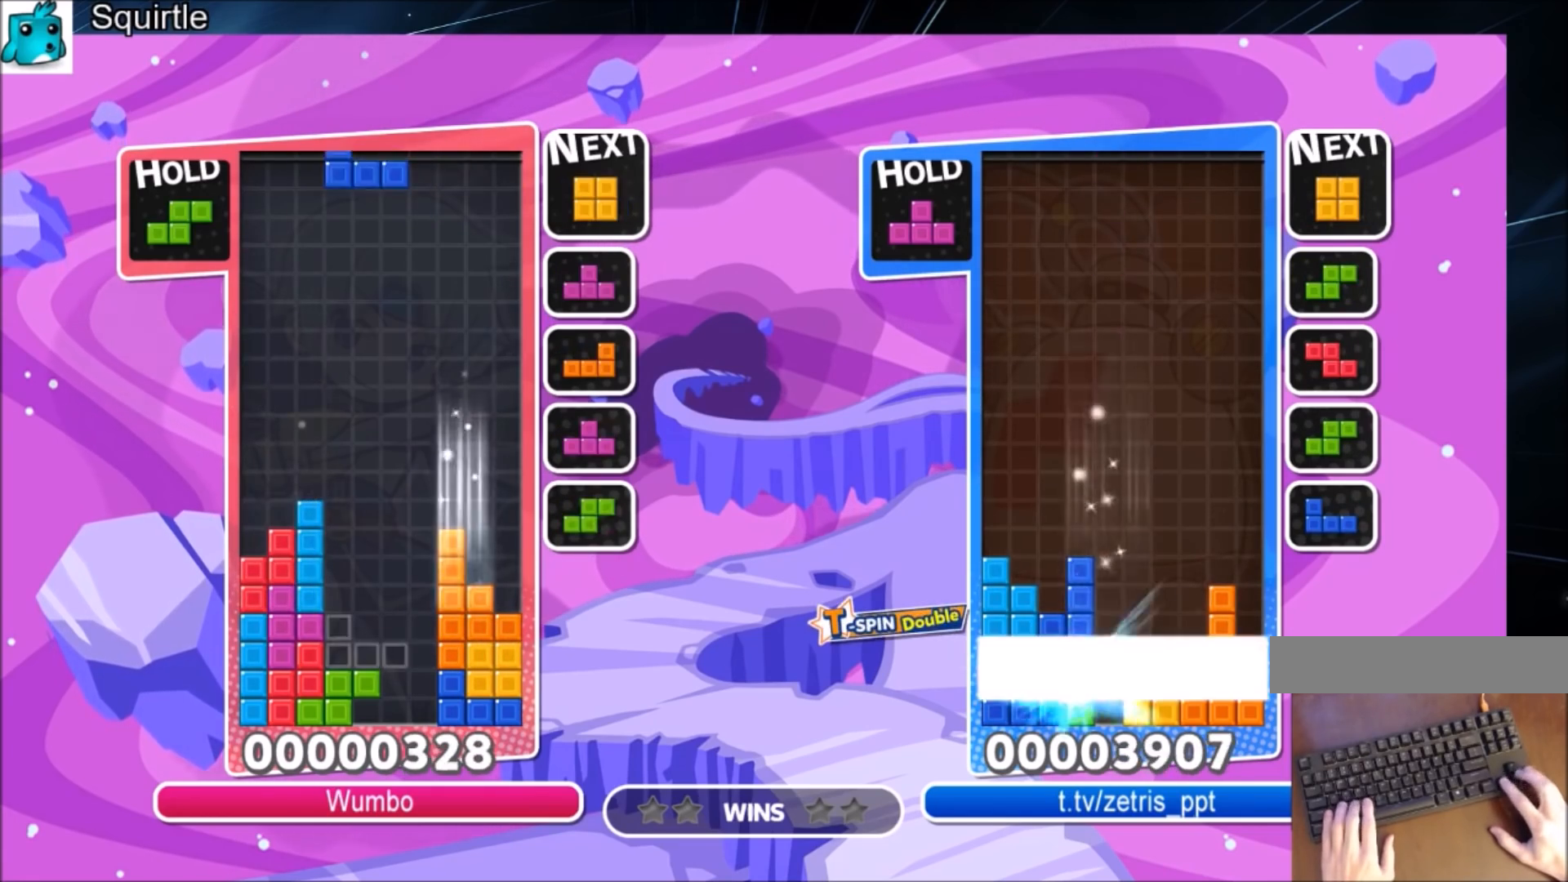
{"keys": ["down", "right"], "events": [[67, "down", "up"], [134, "c", "down"], [267, "c", "up"], [301, "x", "down"], [401, "down", "down"], [434, "x", "up"]]}
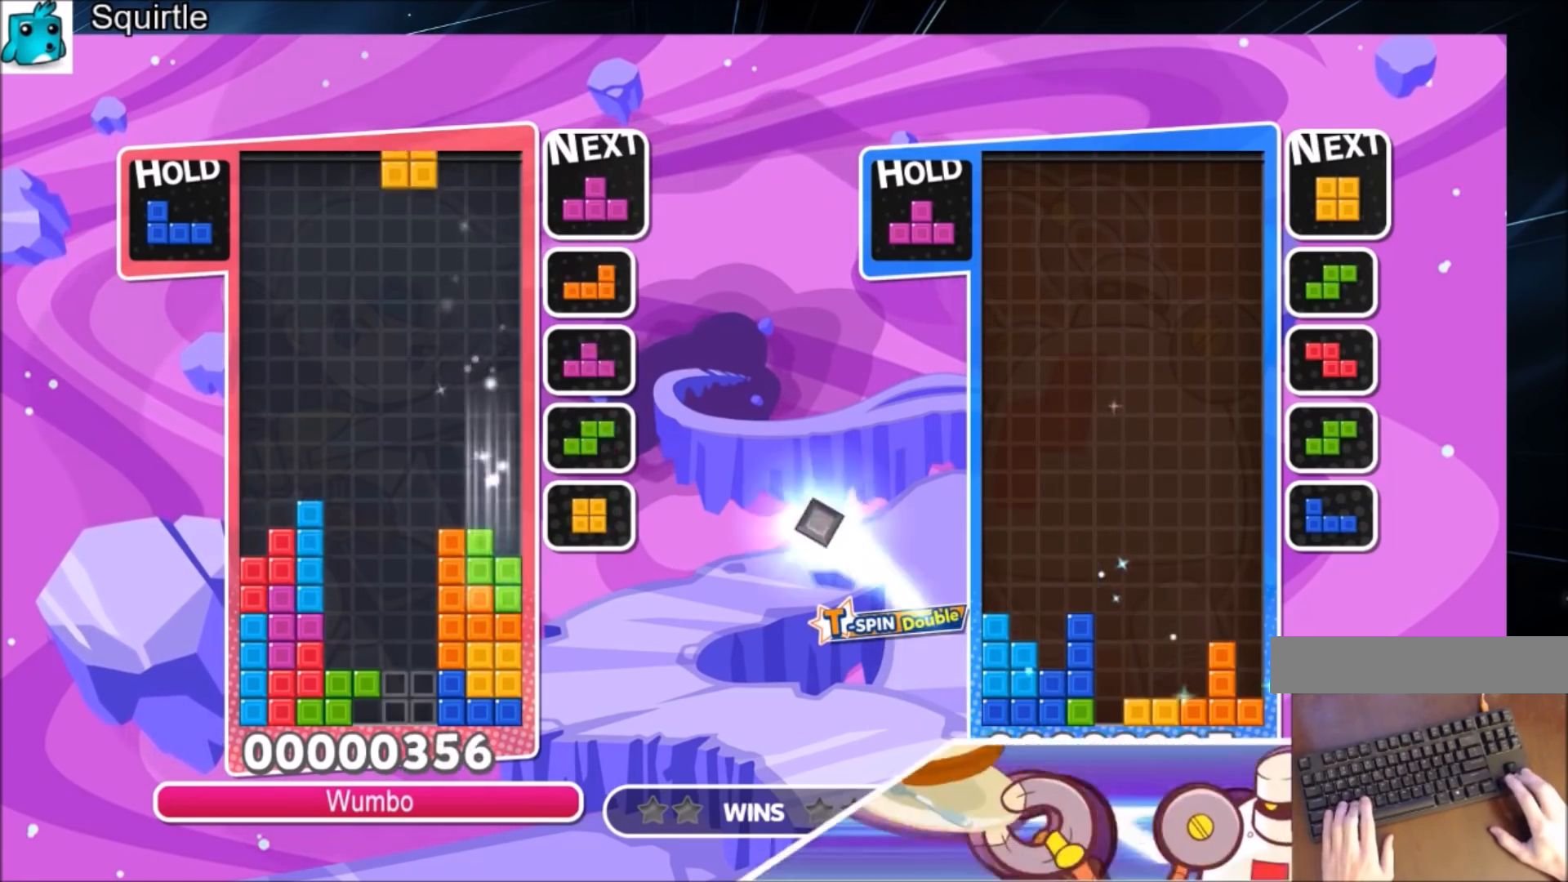
{"keys": ["down", "left"], "events": [[33, "down", "up"], [133, "c", "down"], [233, "x", "down"], [267, "c", "up"], [334, "x", "up"], [400, "x", "down"], [467, "down", "down"], [500, "left", "down"], [500, "right", "up"], [500, "x", "up"]]}
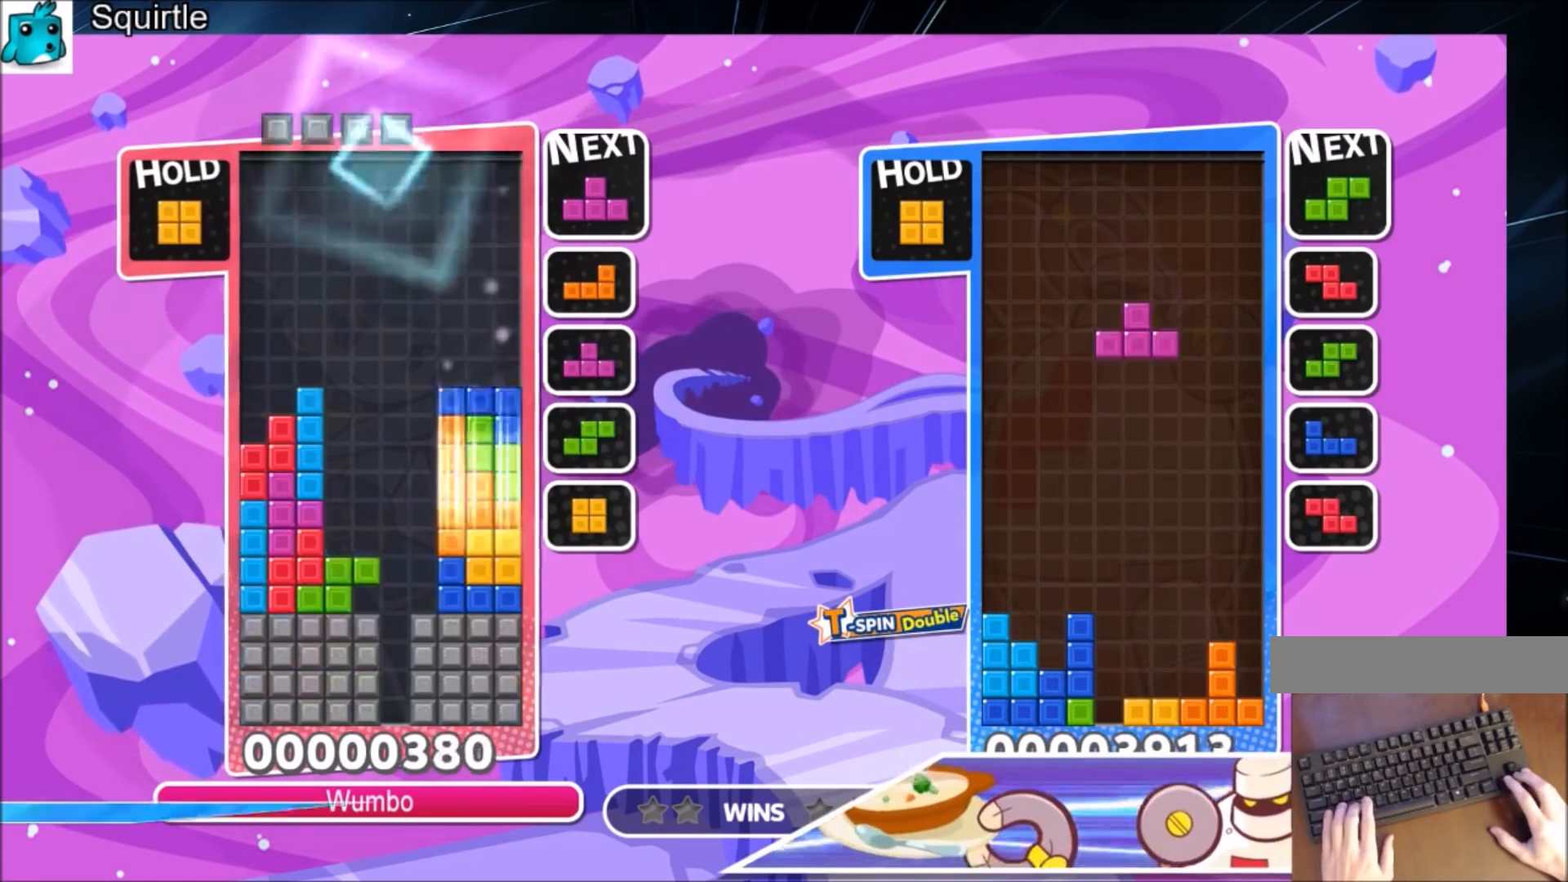
{"keys": ["right"], "events": [[67, "down", "up"], [301, "x", "down"], [401, "down", "down"], [434, "right", "down"], [468, "down", "up"], [468, "left", "up"], [468, "x", "up"]]}
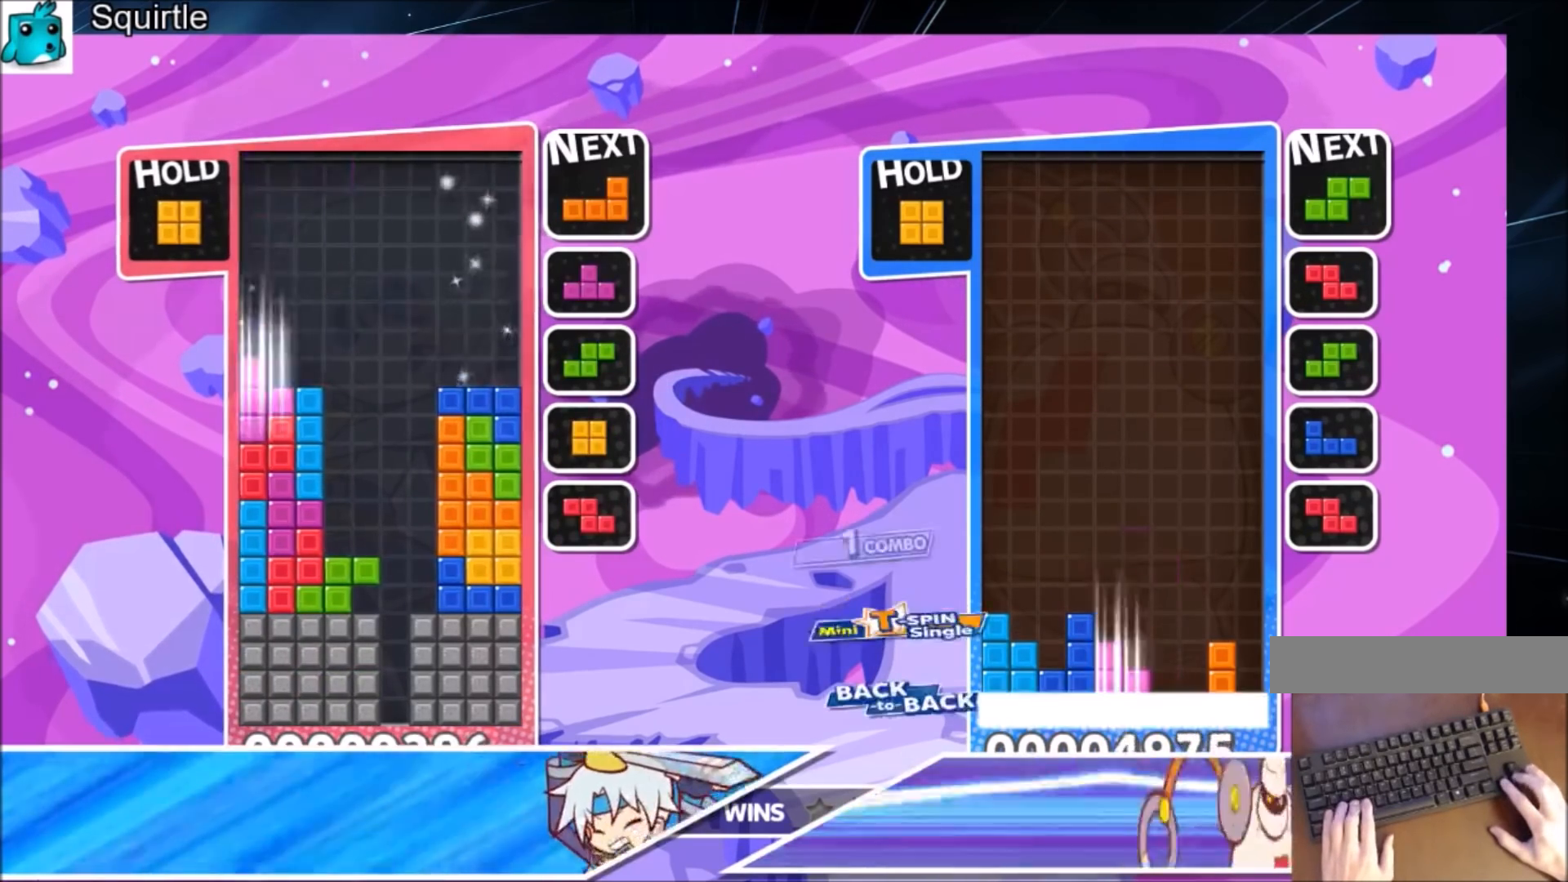
{"keys": ["c", "right"], "events": [[267, "down", "down"], [400, "down", "up"], [500, "c", "down"]]}
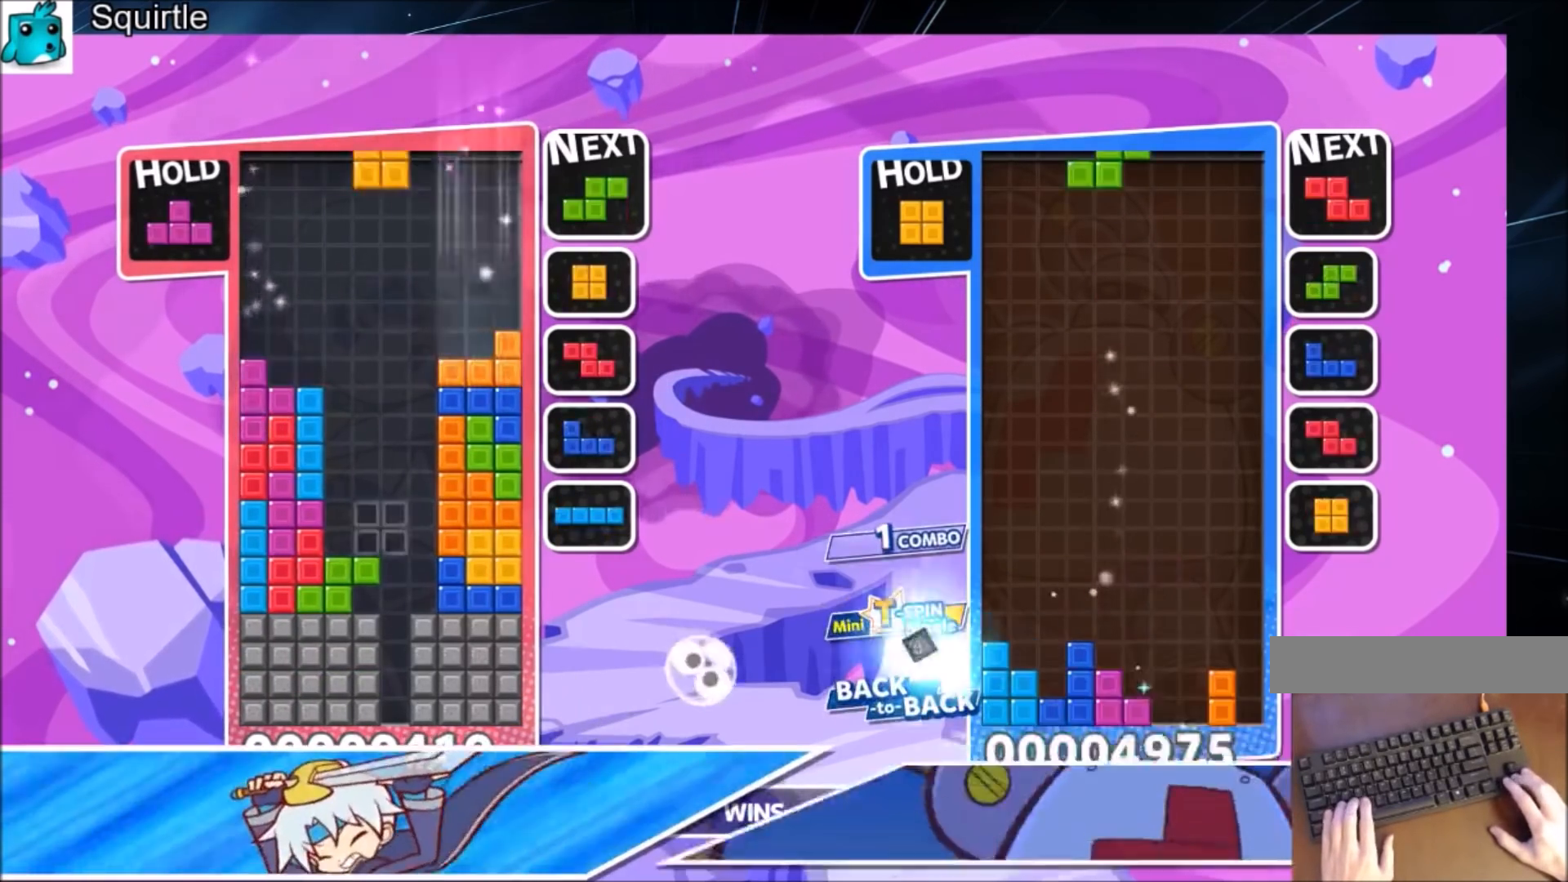
{"keys": ["left"], "events": [[167, "c", "up"], [234, "left", "down"], [234, "right", "up"], [267, "down", "down"], [434, "down", "up"]]}
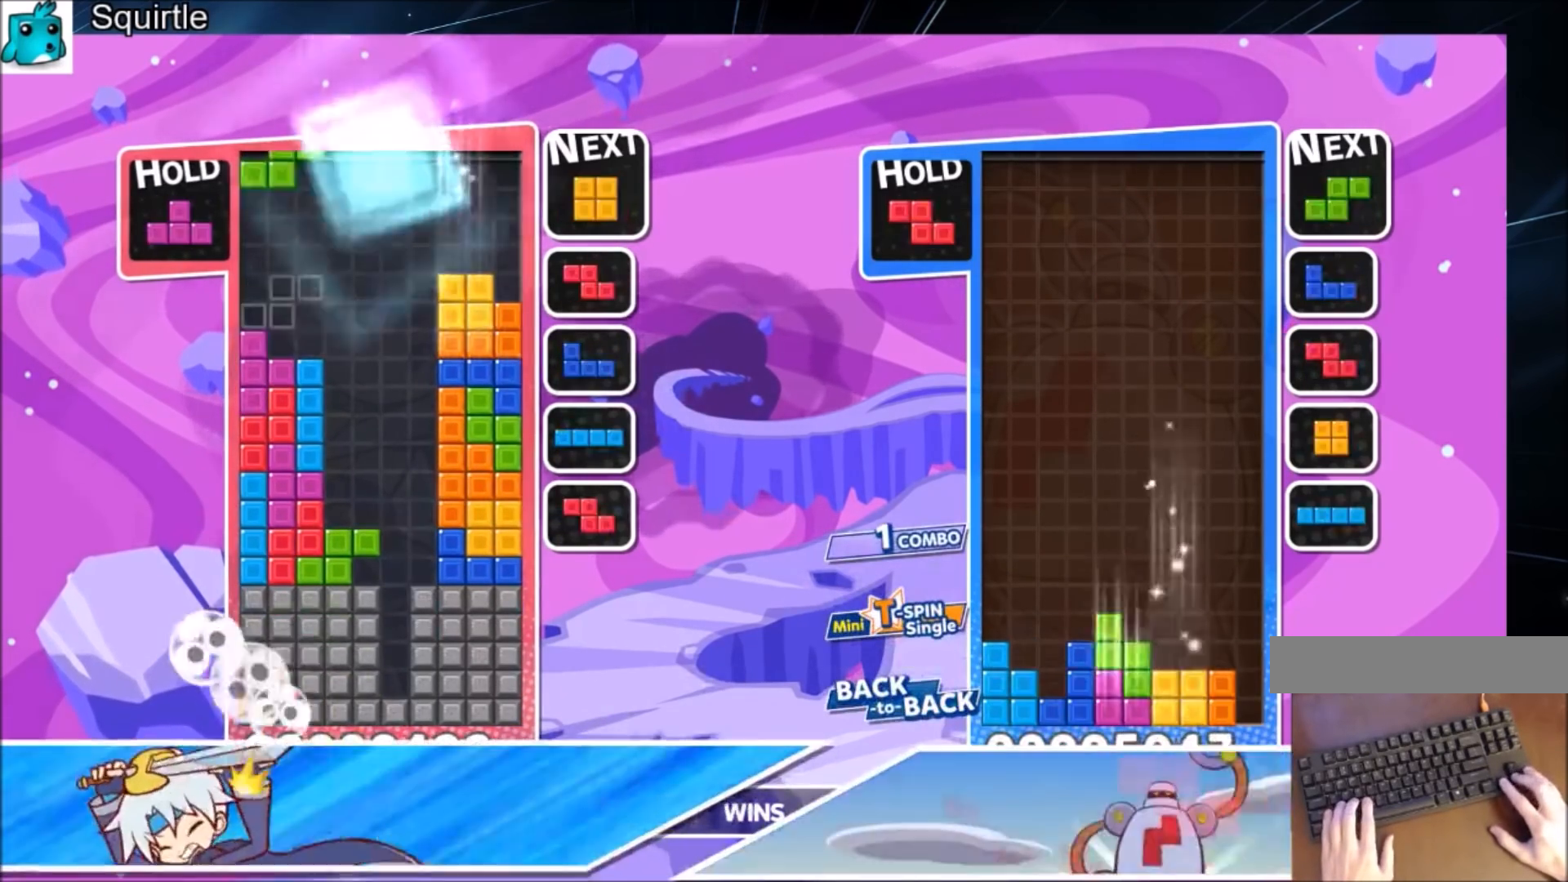
{"keys": ["left"], "events": [[100, "z", "down"], [300, "down", "down"], [300, "left", "up"], [300, "z", "up"], [400, "down", "up"], [400, "right", "down"], [467, "left", "down"], [467, "right", "up"]]}
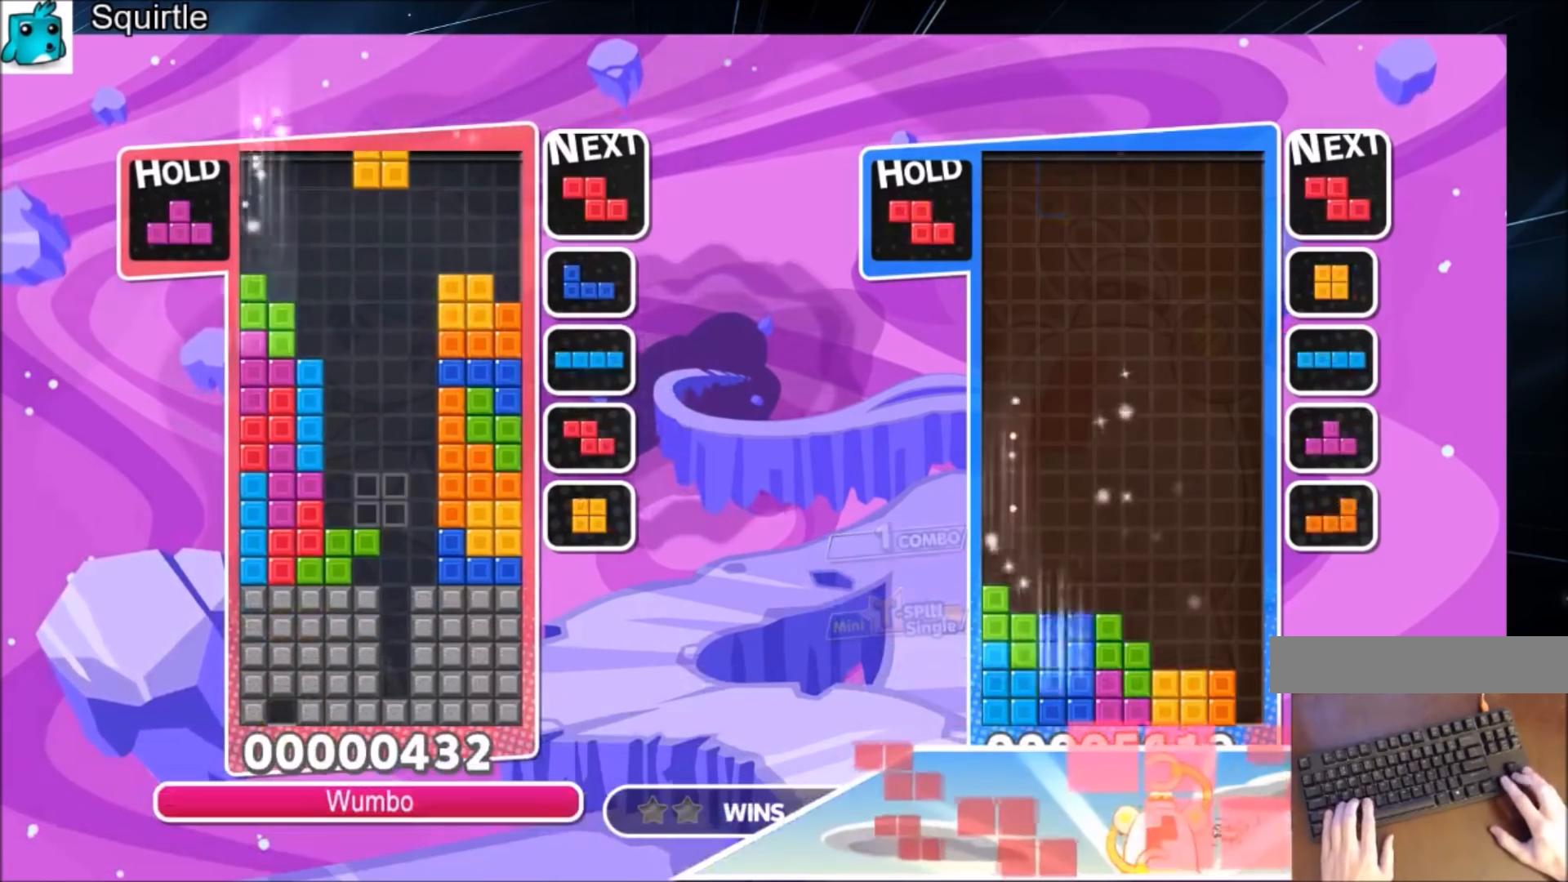
{"keys": ["left"], "events": [[134, "c", "down"], [267, "z", "down"], [301, "c", "up"], [367, "down", "down"], [367, "z", "up"], [434, "down", "up"]]}
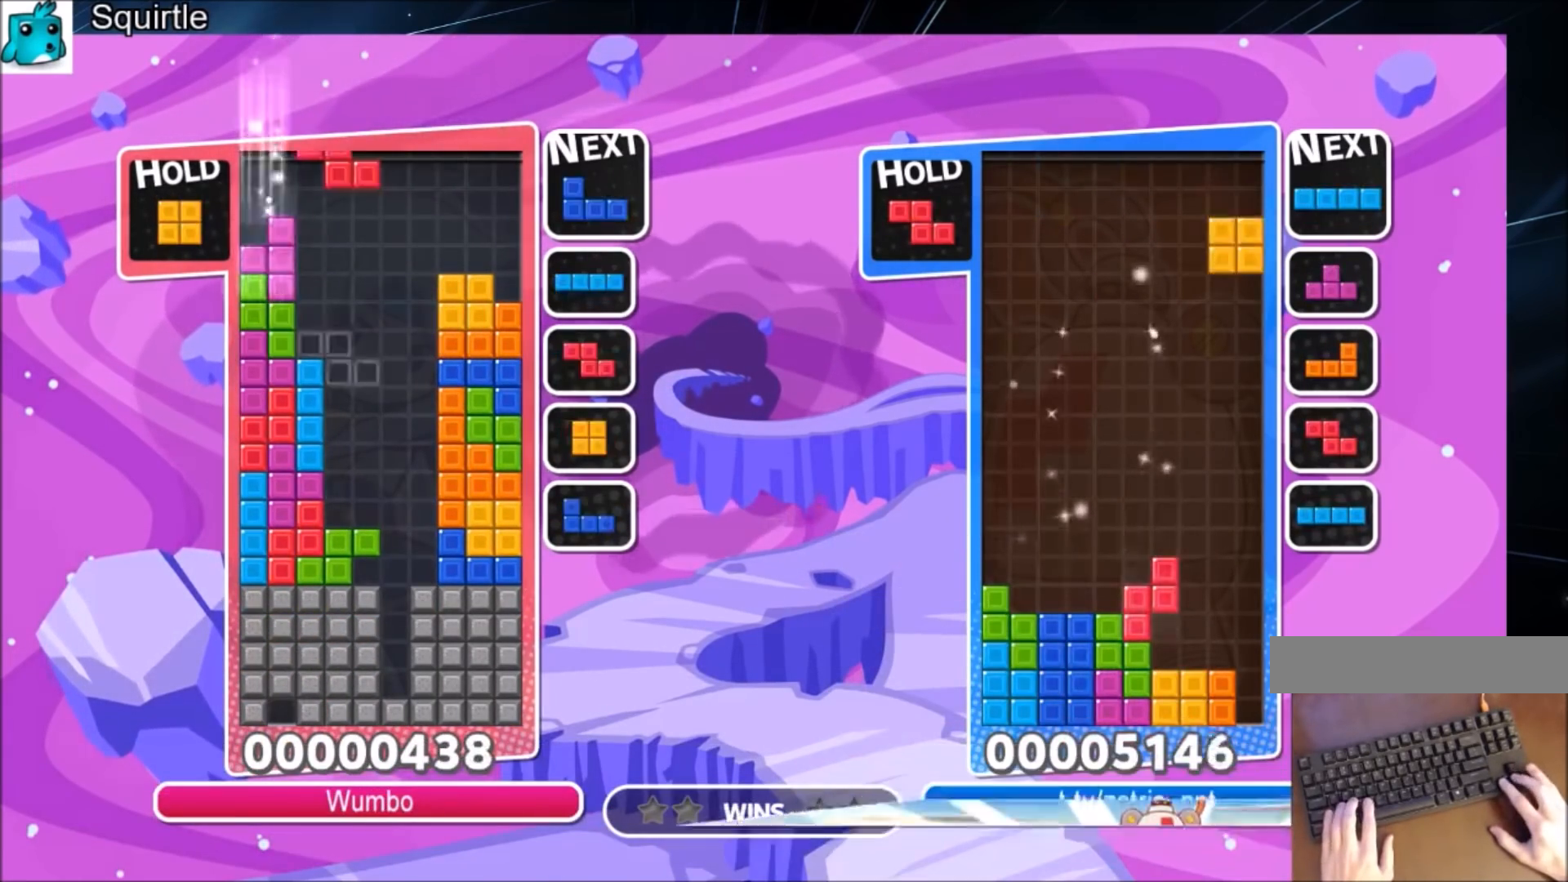
{"keys": ["right"], "events": [[133, "z", "down"], [234, "down", "down"], [267, "left", "up"], [267, "right", "down"], [267, "z", "up"], [334, "down", "up"], [367, "x", "down"], [467, "x", "up"]]}
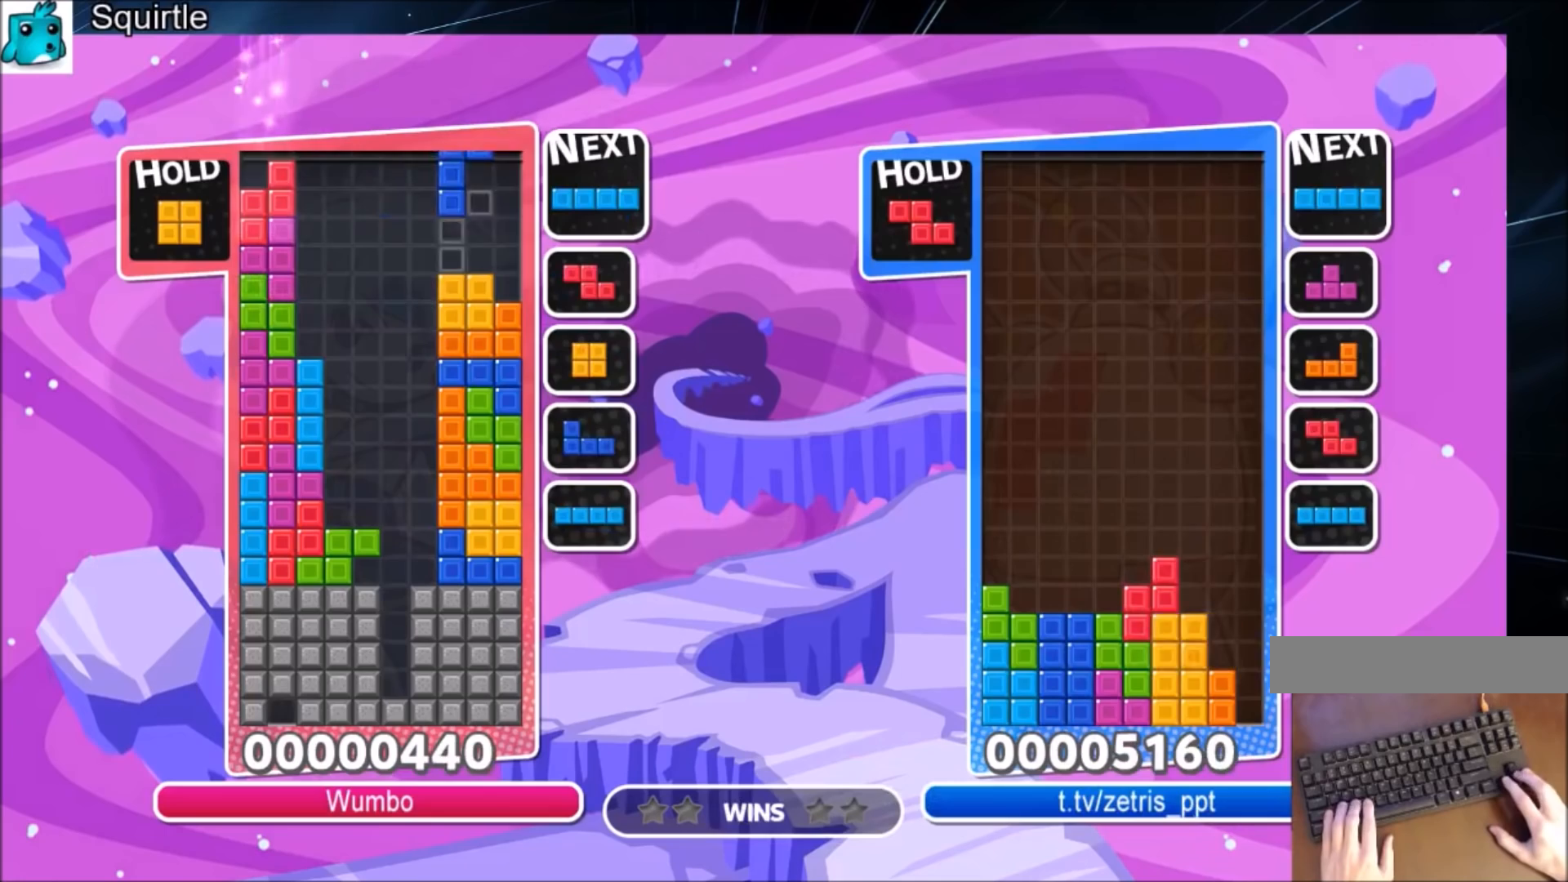
{"keys": ["left"], "events": [[67, "x", "down"], [101, "down", "down"], [134, "right", "up"], [201, "x", "up"], [234, "down", "up"], [301, "left", "down"], [301, "z", "down"], [401, "left", "up"], [468, "left", "down"], [468, "z", "up"]]}
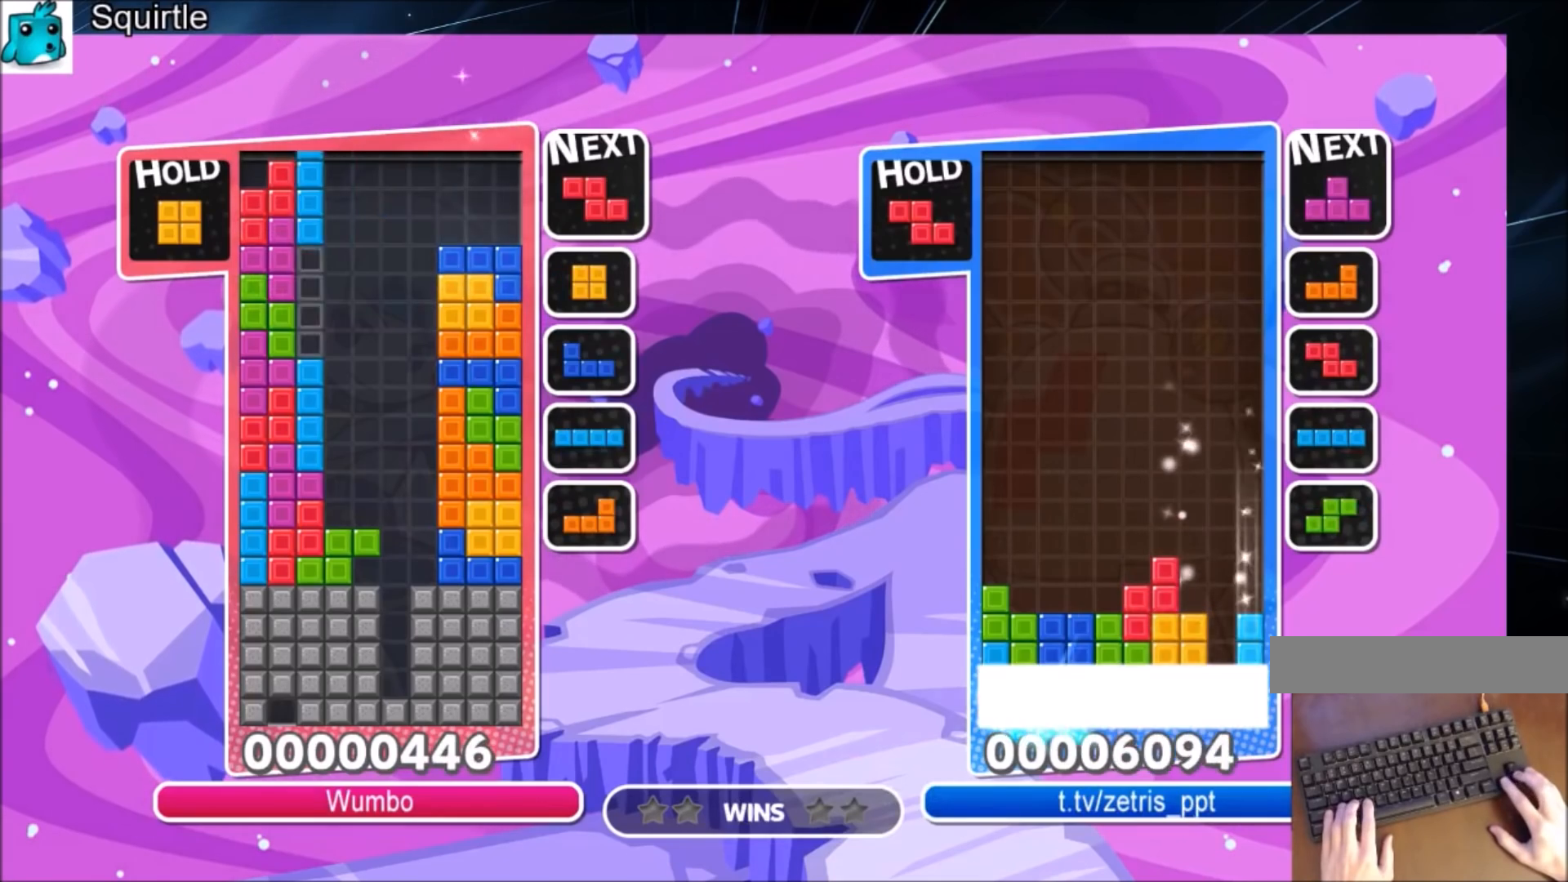
{"keys": ["down", "right"], "events": [[67, "down", "down"], [133, "left", "up"], [133, "right", "down"], [200, "down", "up"], [267, "c", "down"], [467, "c", "up"], [500, "down", "down"]]}
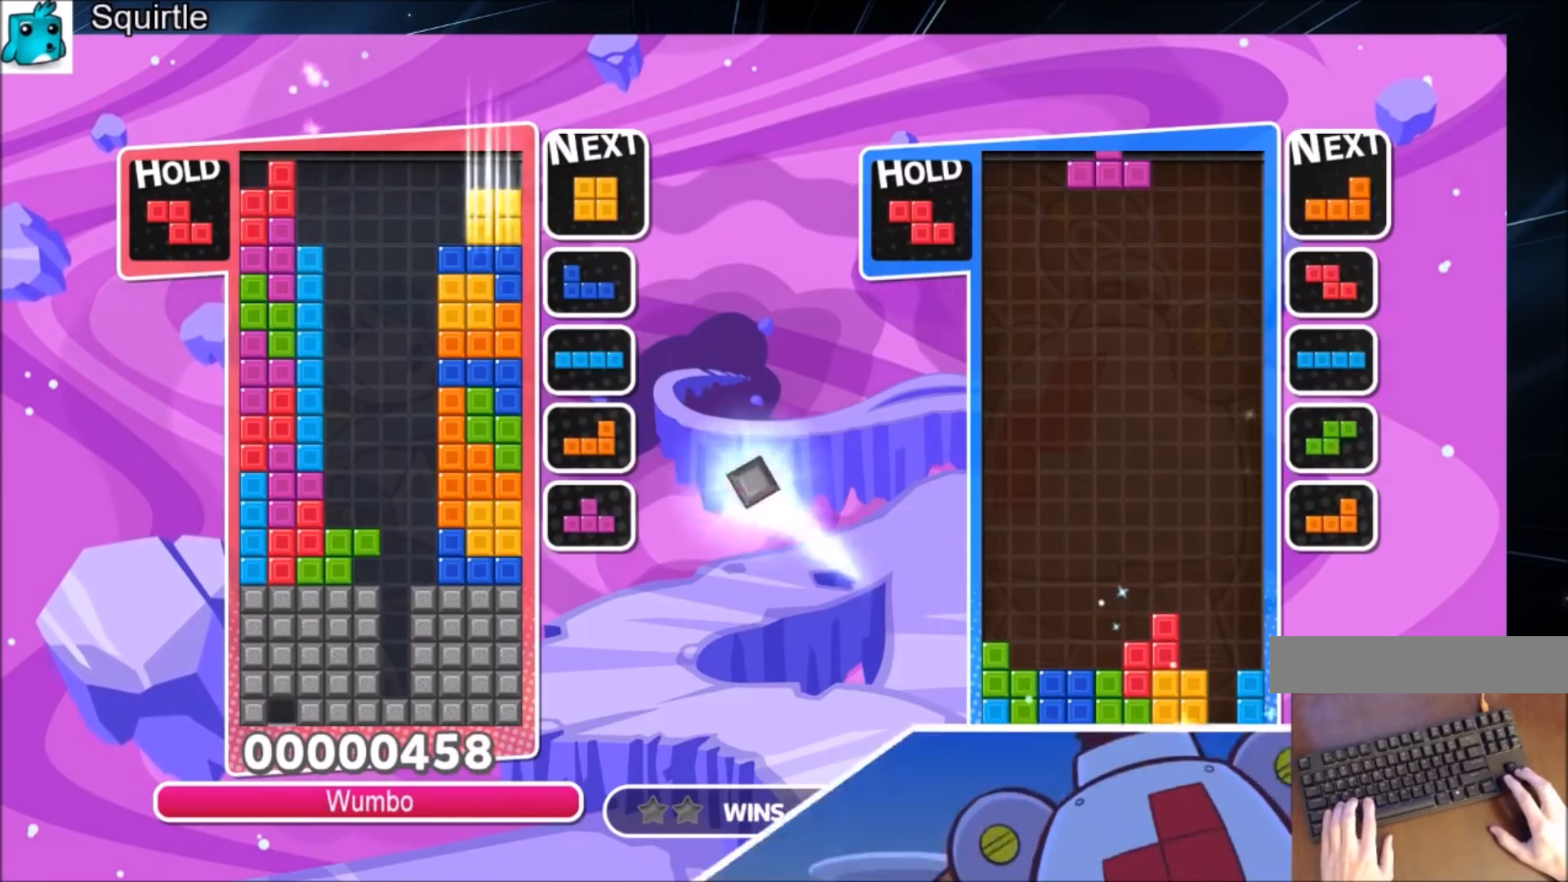
{"keys": ["down"], "events": [[101, "down", "up"], [434, "down", "down"], [434, "right", "up"]]}
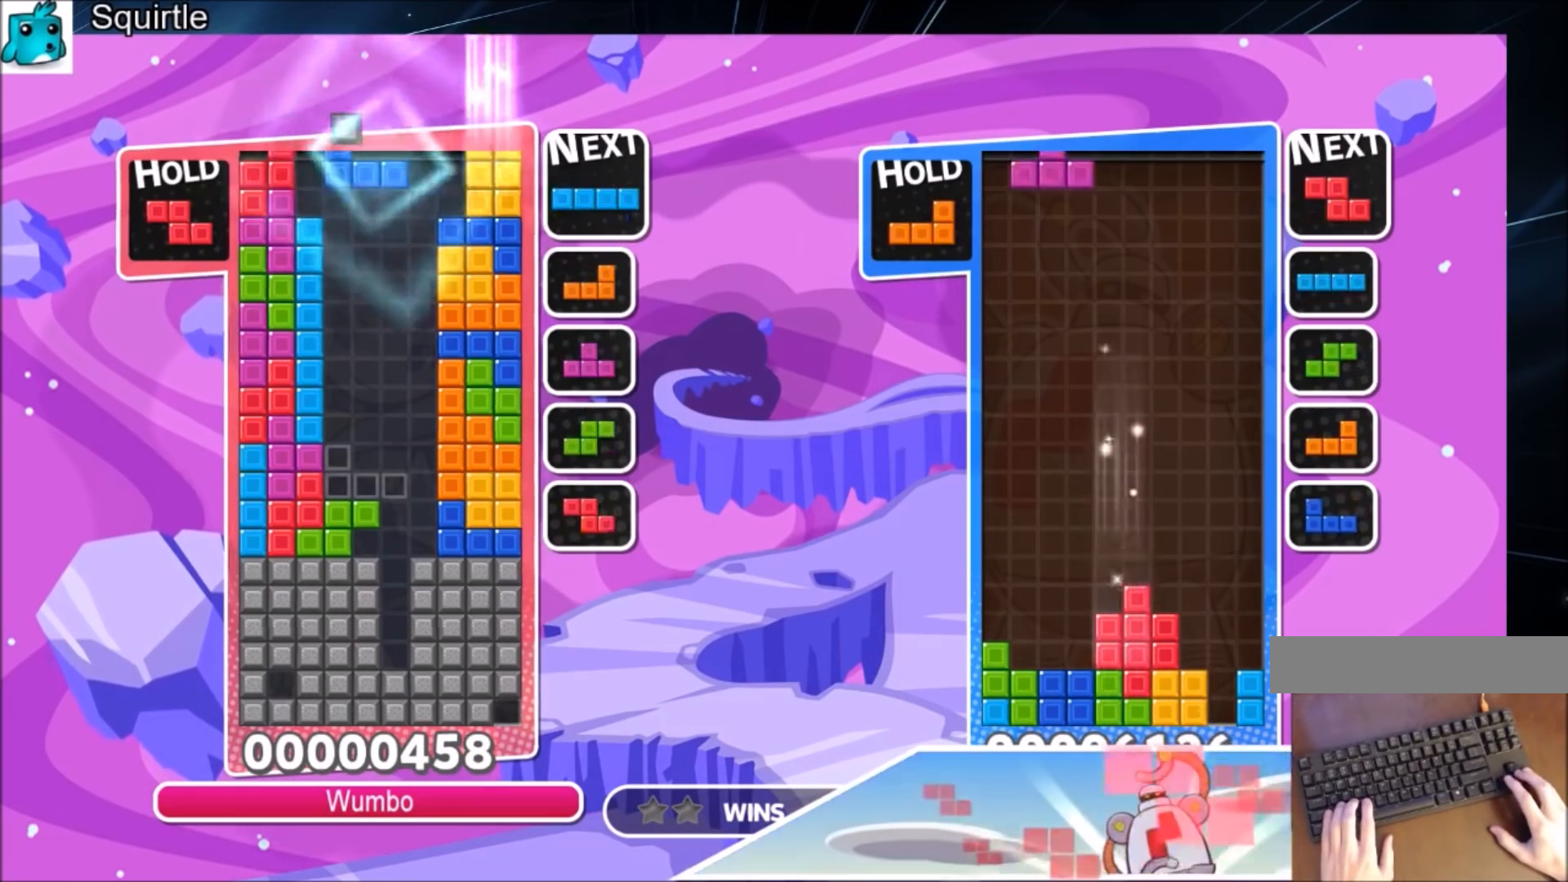
{"keys": ["down", "right", "x"], "events": [[33, "down", "up"], [300, "c", "down"], [400, "right", "down"], [400, "x", "down"], [500, "c", "up"], [500, "down", "down"]]}
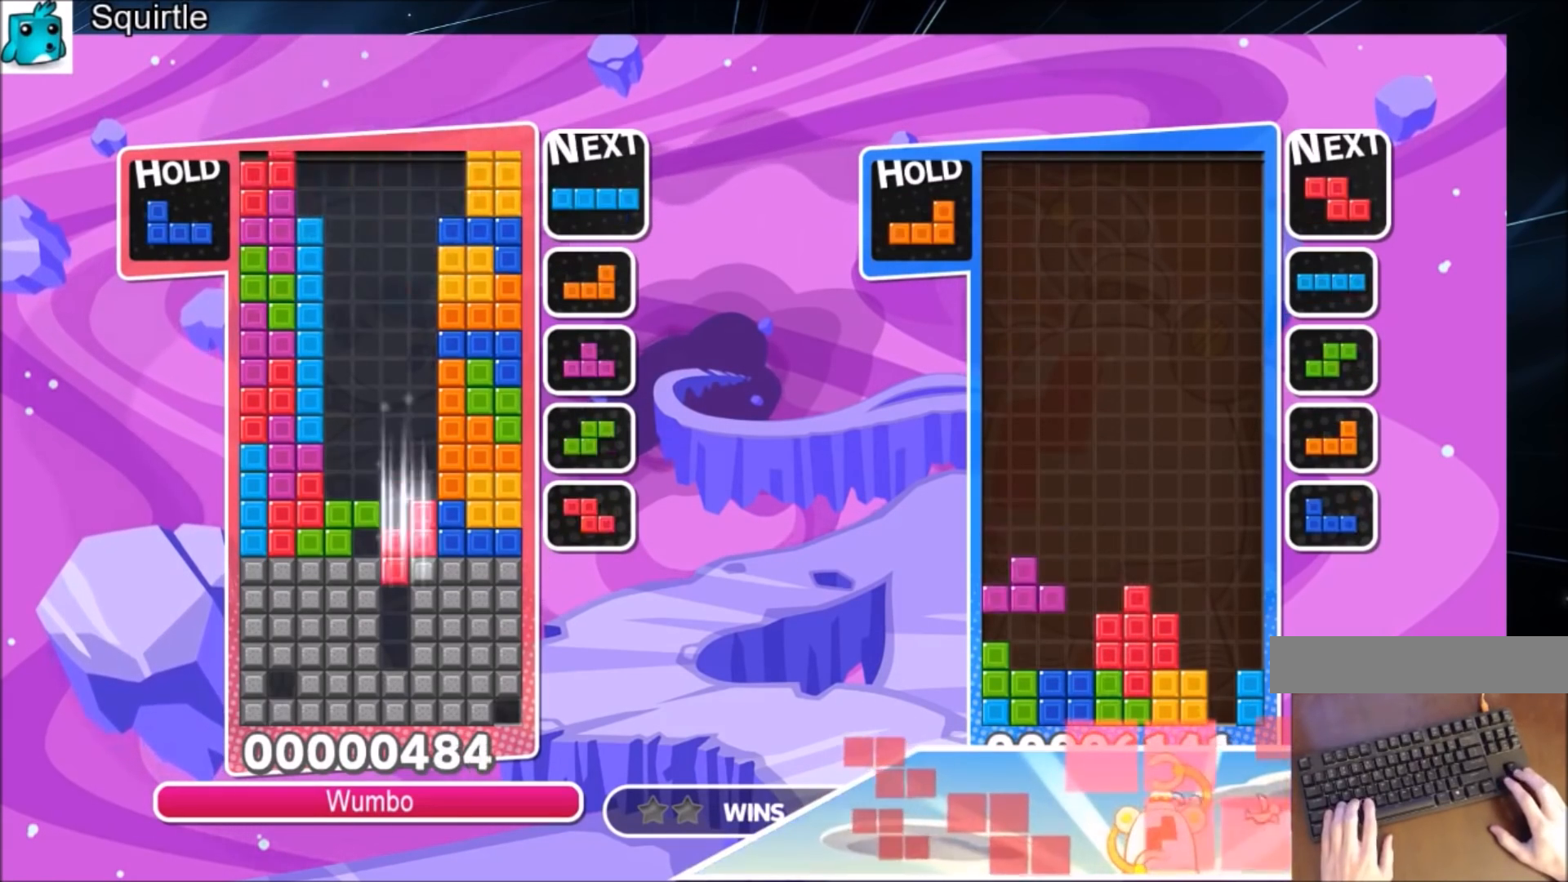
{"keys": ["down"], "events": [[34, "right", "up"], [101, "x", "up"], [267, "down", "up"], [401, "down", "down"]]}
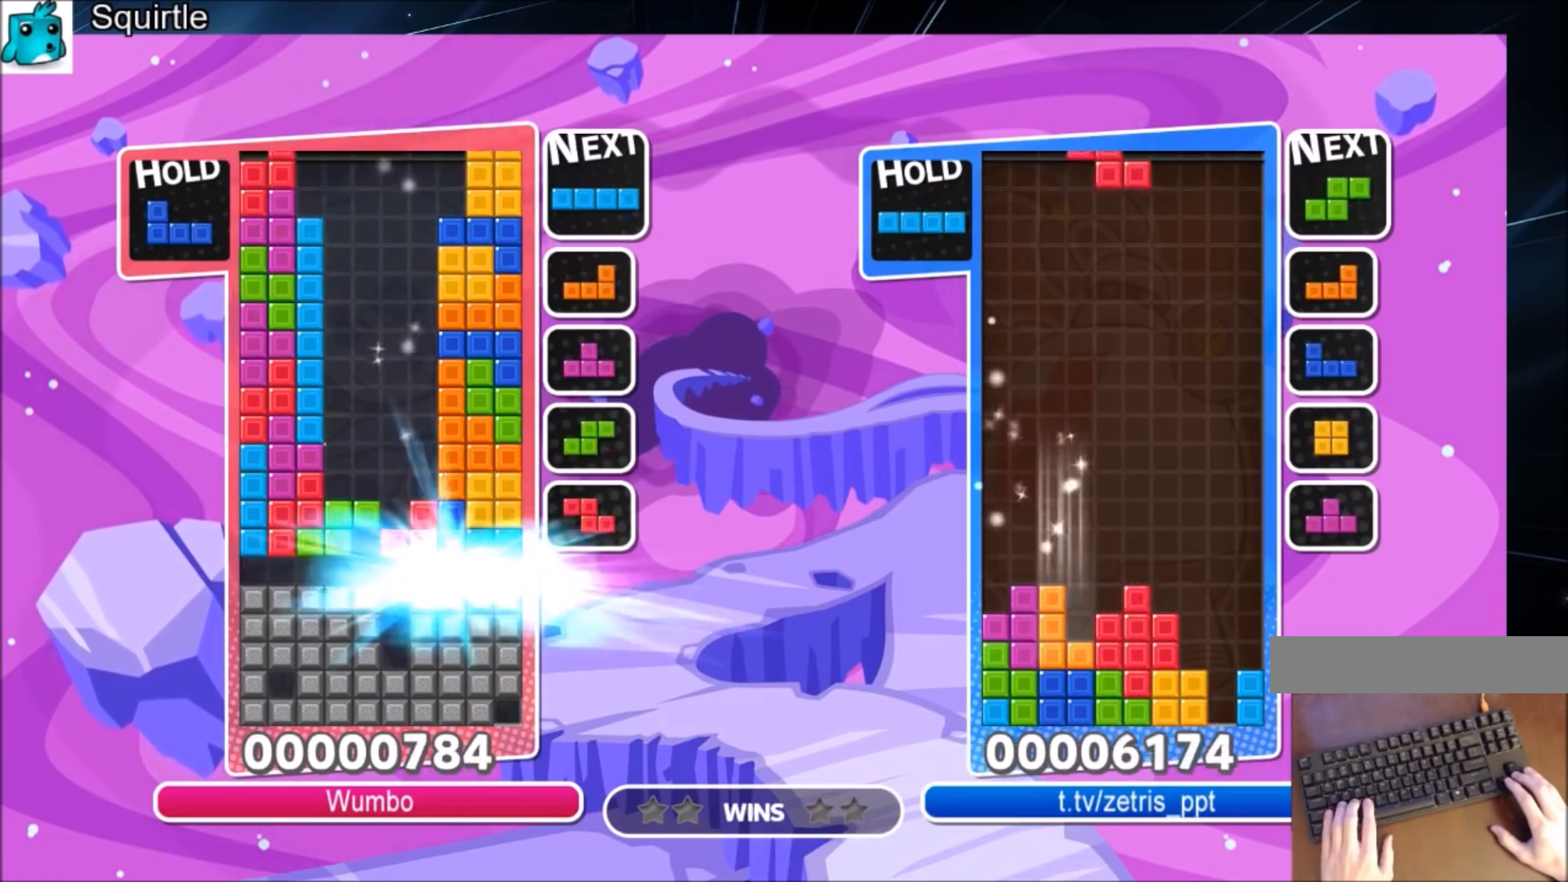
{"keys": [], "events": [[67, "down", "up"], [133, "down", "down"], [233, "down", "up"], [367, "down", "down"], [467, "down", "up"]]}
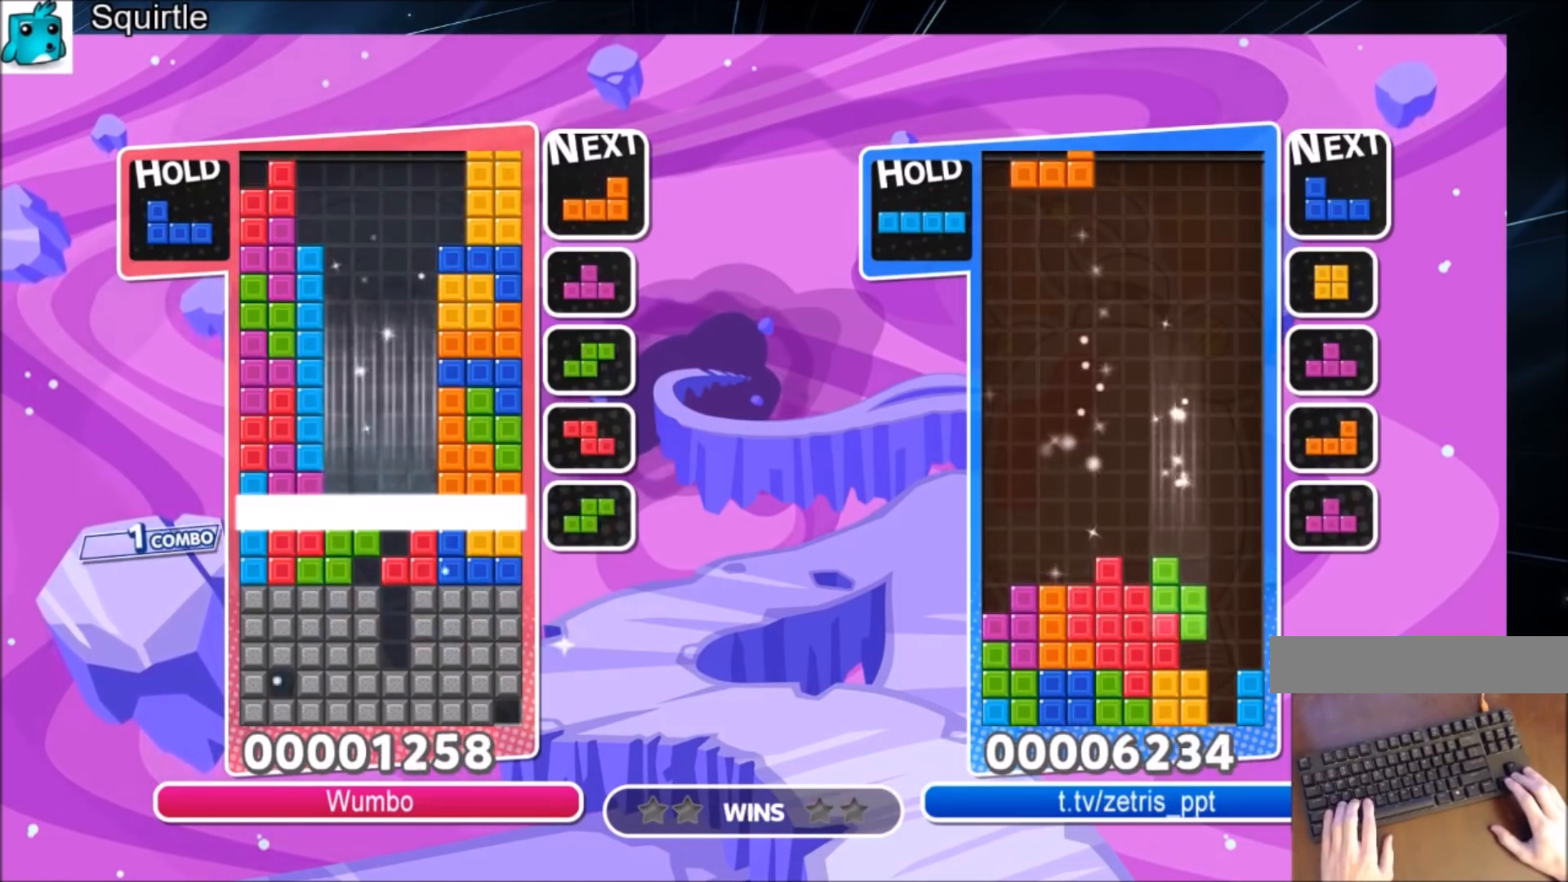
{"keys": [], "events": [[67, "down", "down"], [101, "down", "up"], [201, "down", "down"], [301, "down", "up"], [401, "down", "down"], [501, "down", "up"]]}
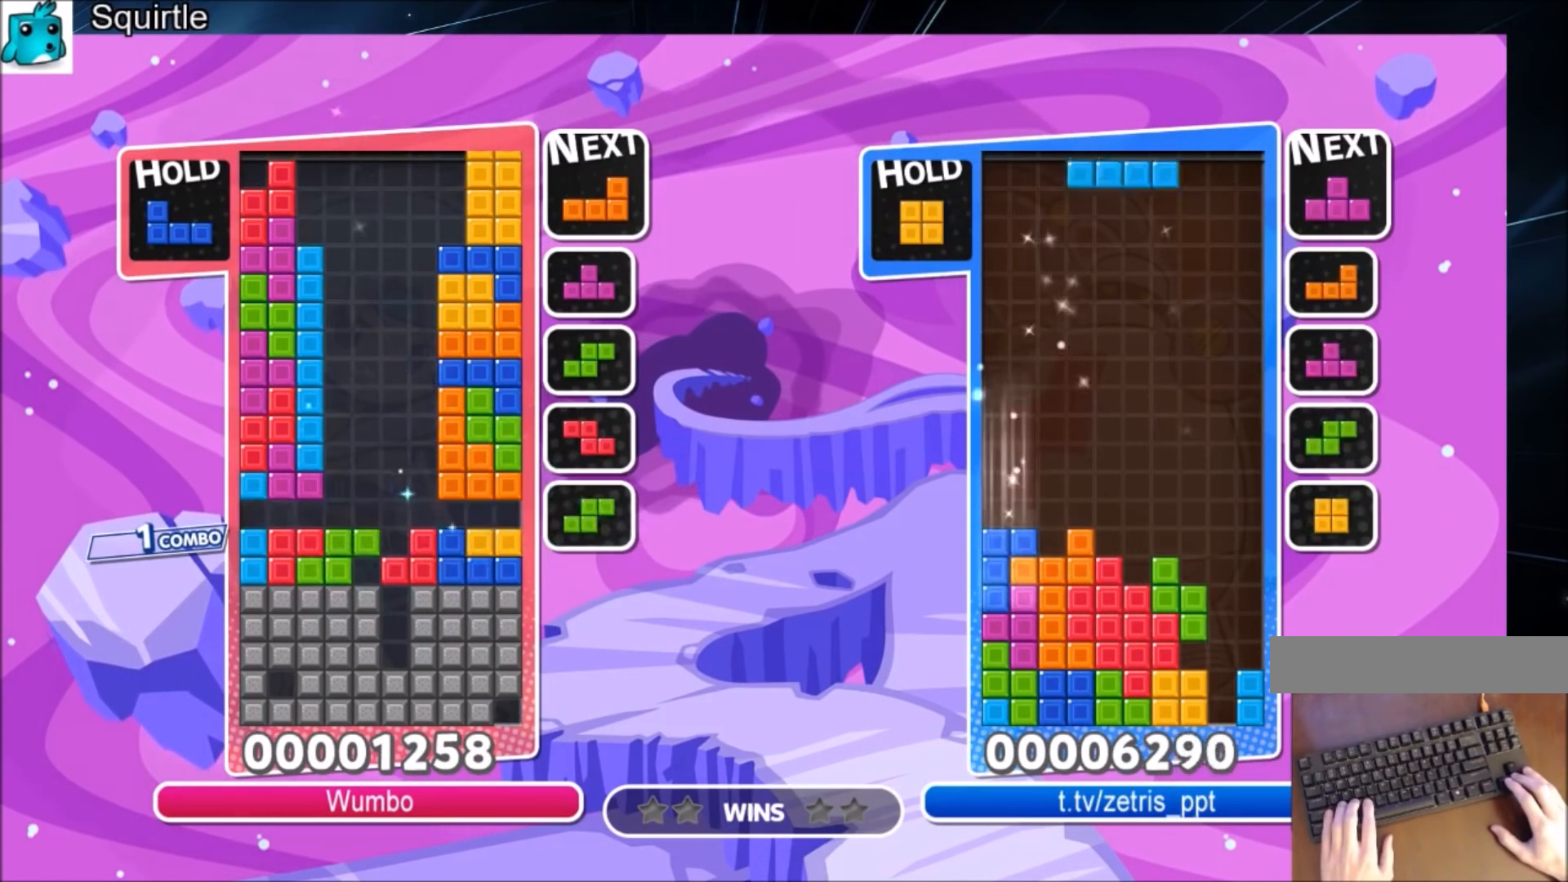
{"keys": [], "events": [[267, "c", "down"], [367, "x", "down"], [400, "c", "up"], [467, "x", "up"]]}
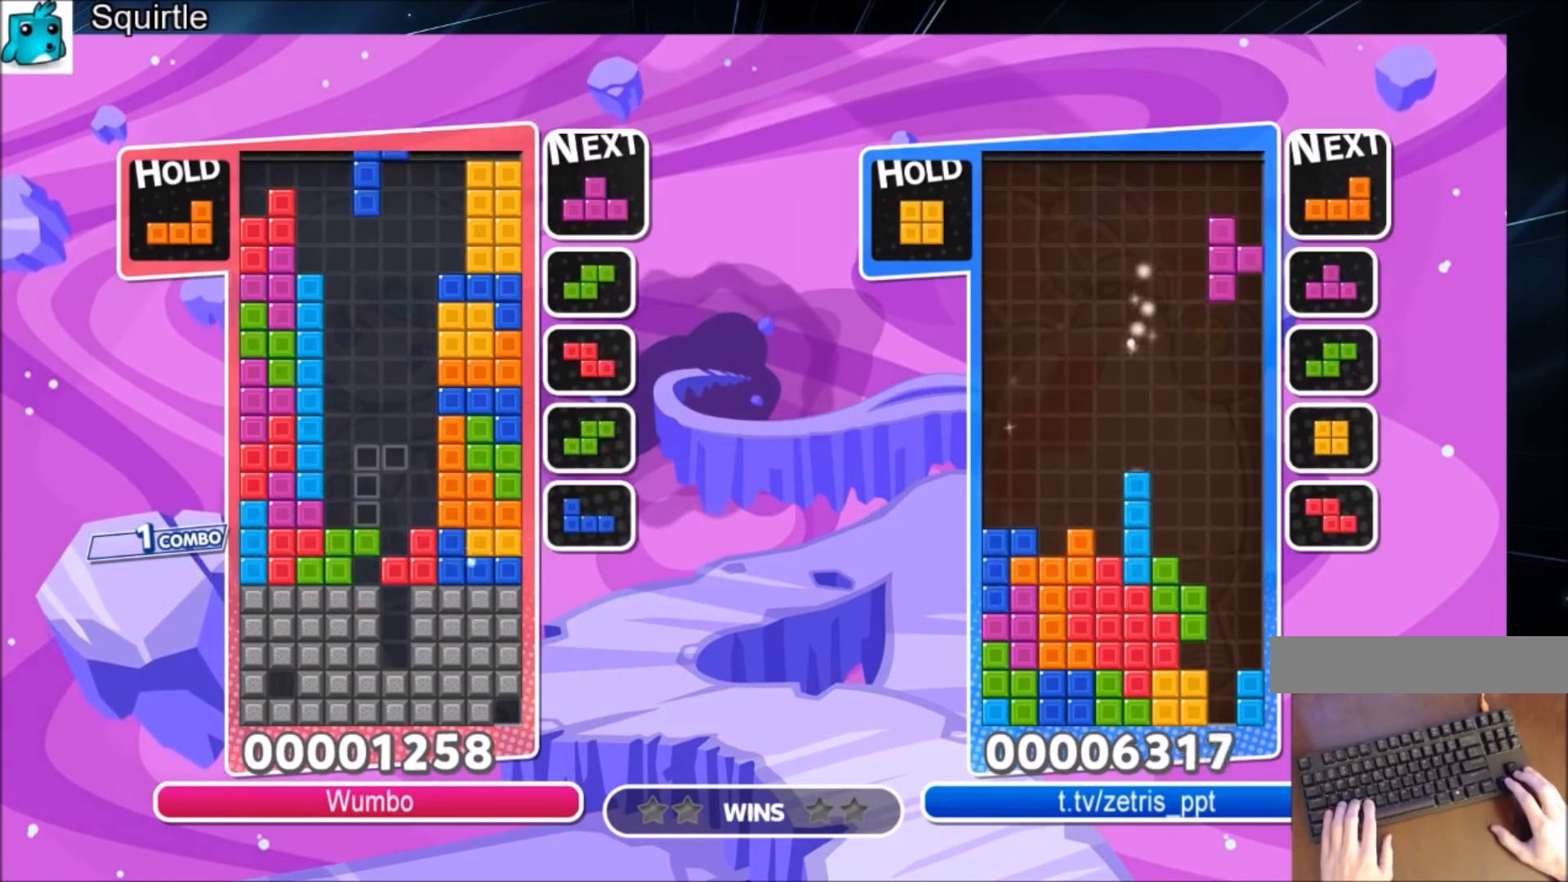
{"keys": ["down"], "events": [[67, "x", "down"], [101, "down", "down"], [201, "down", "up"], [201, "x", "up"], [301, "down", "down"]]}
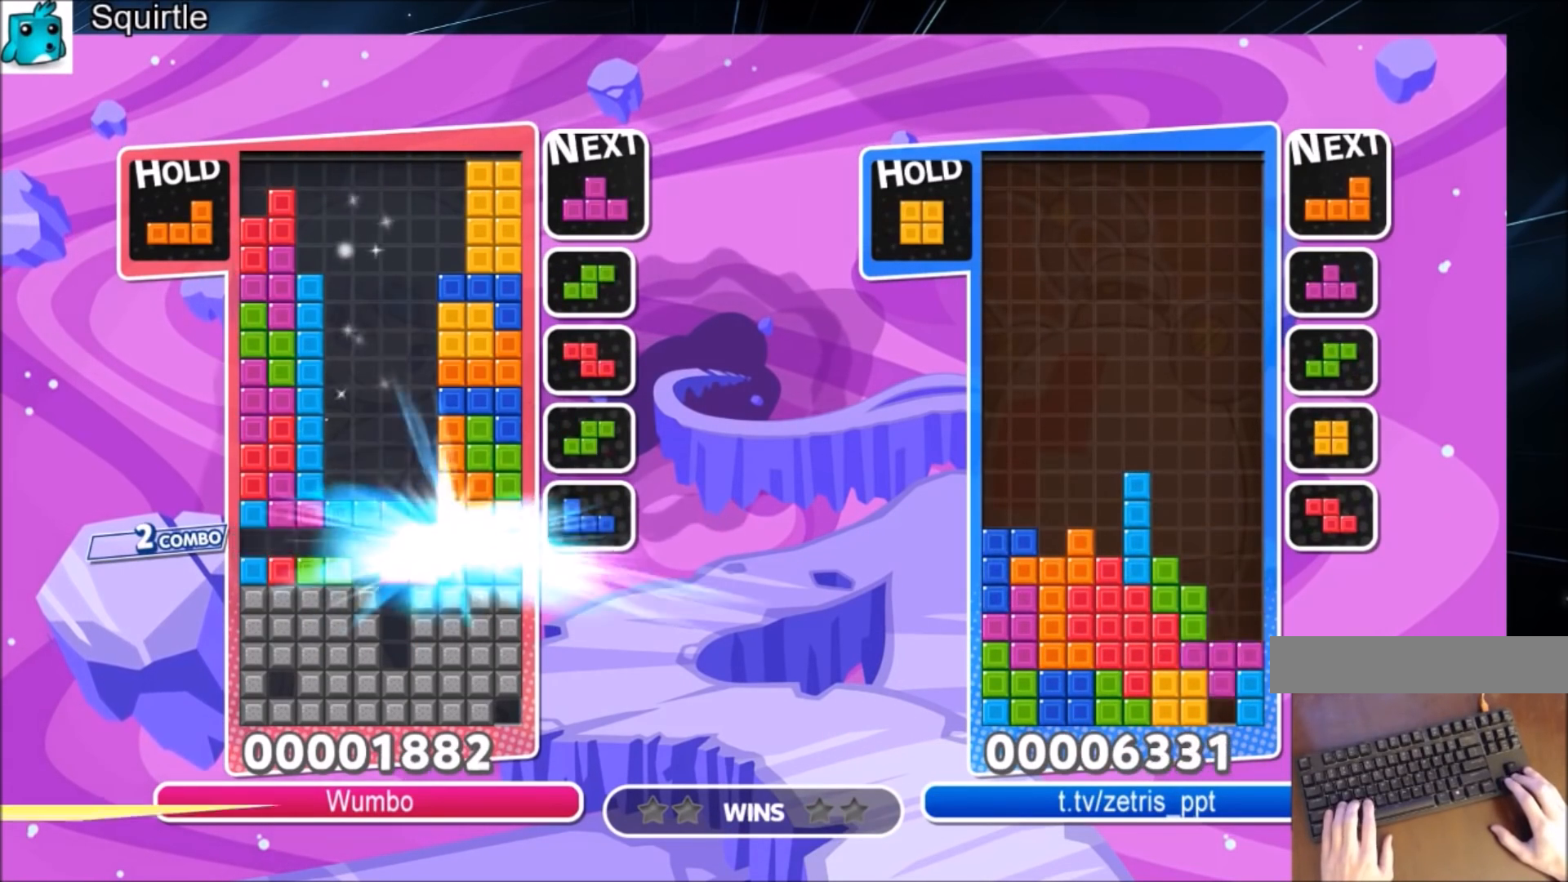
{"keys": ["c", "right", "z"], "events": [[100, "down", "up"], [400, "c", "down"], [500, "right", "down"], [500, "z", "down"]]}
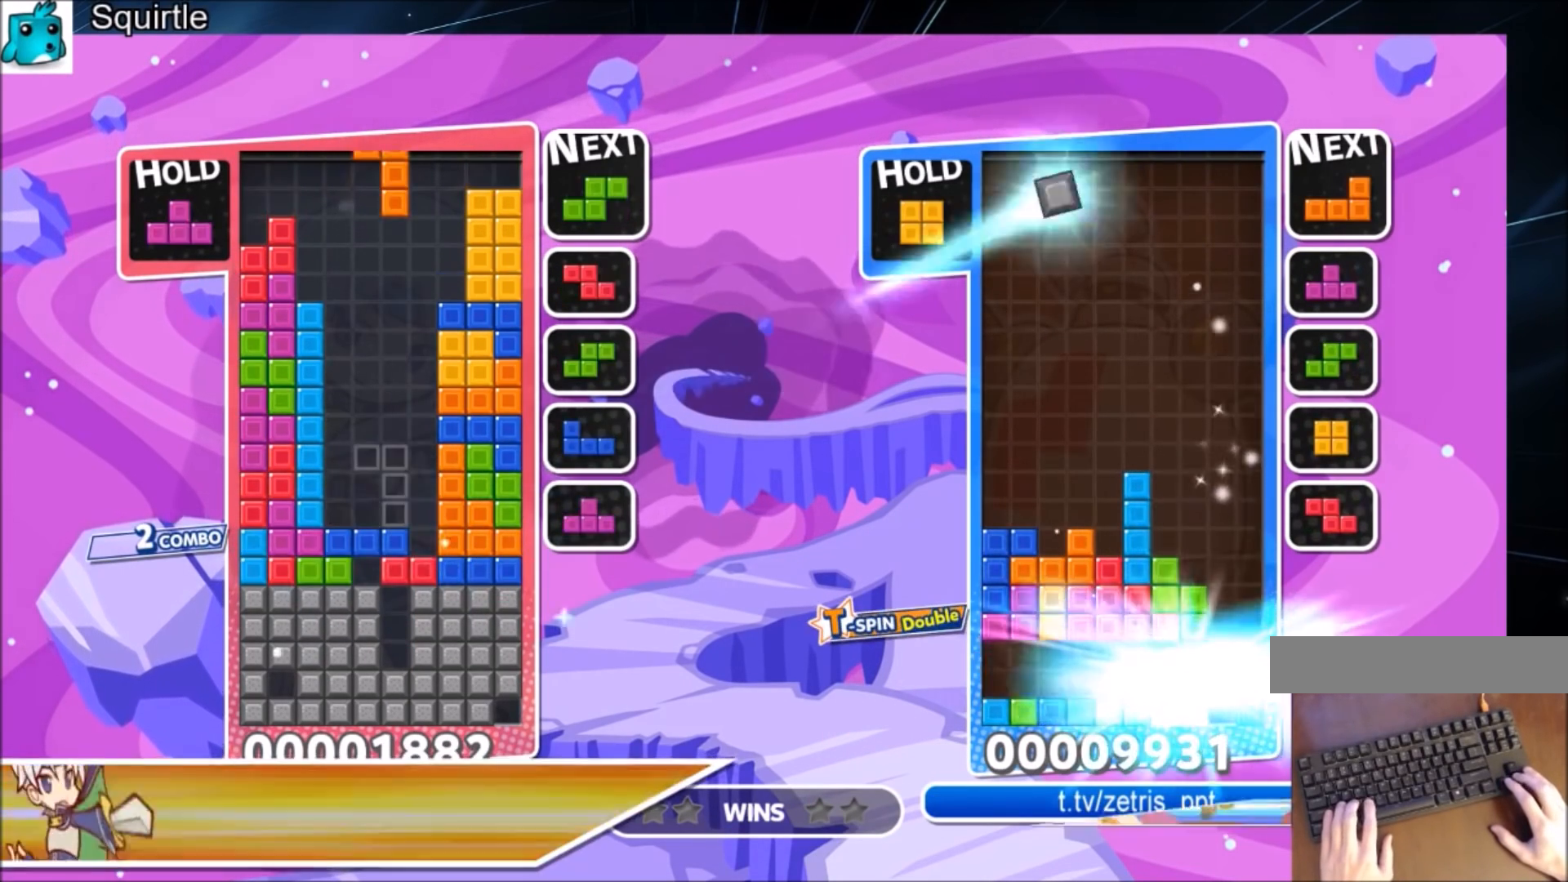
{"keys": ["down"], "events": [[101, "c", "up"], [101, "right", "up"], [134, "z", "up"], [167, "right", "down"], [234, "down", "down"], [334, "right", "up"], [401, "down", "up"], [468, "down", "down"]]}
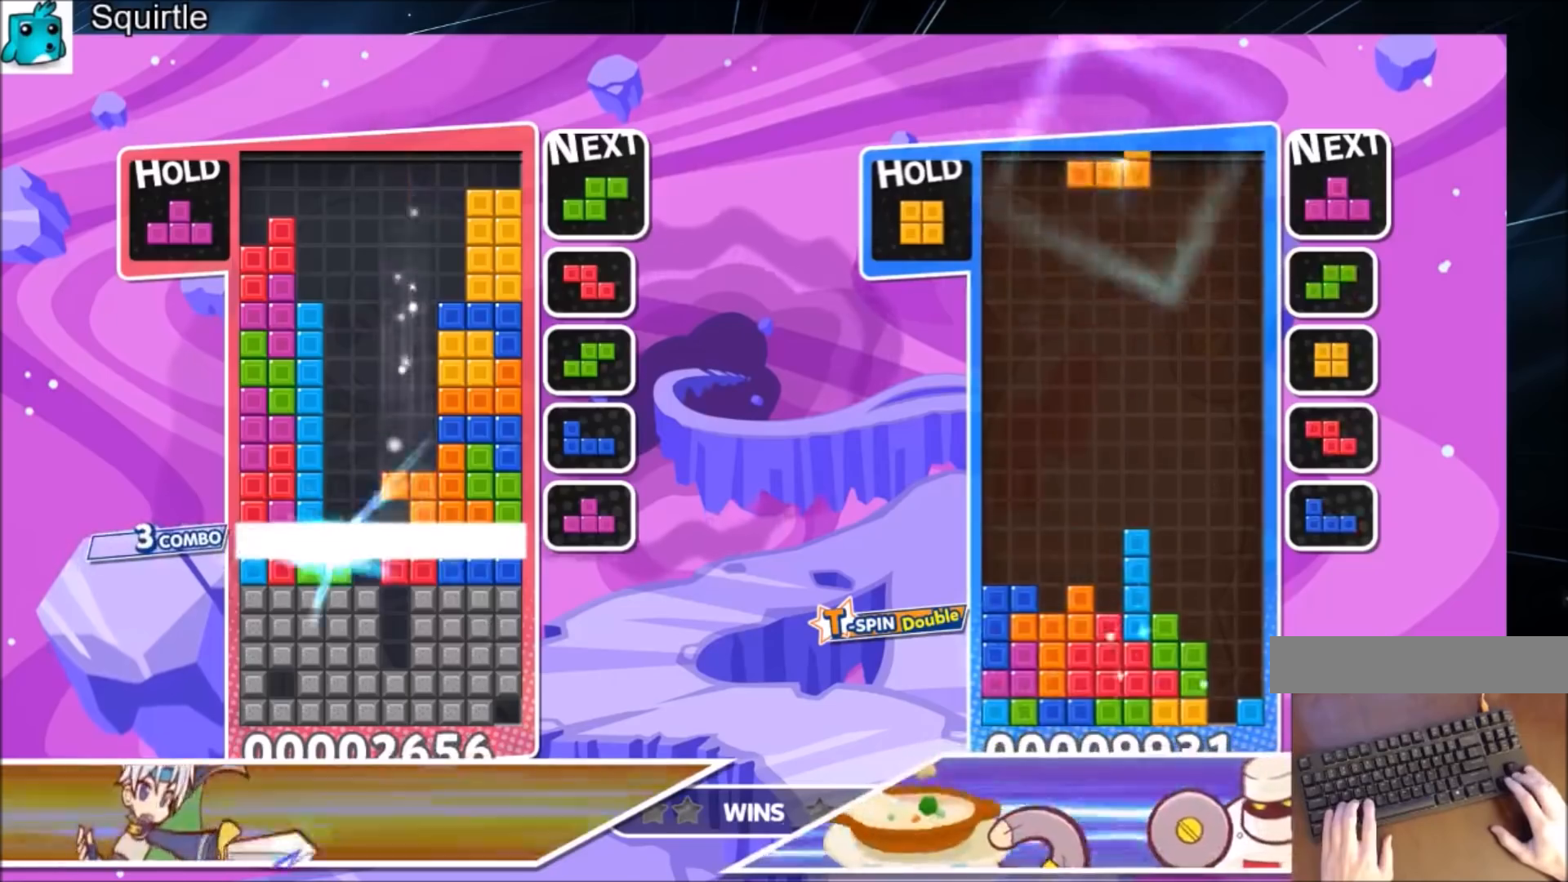
{"keys": [], "events": [[133, "down", "up"], [200, "down", "down"], [434, "down", "up"]]}
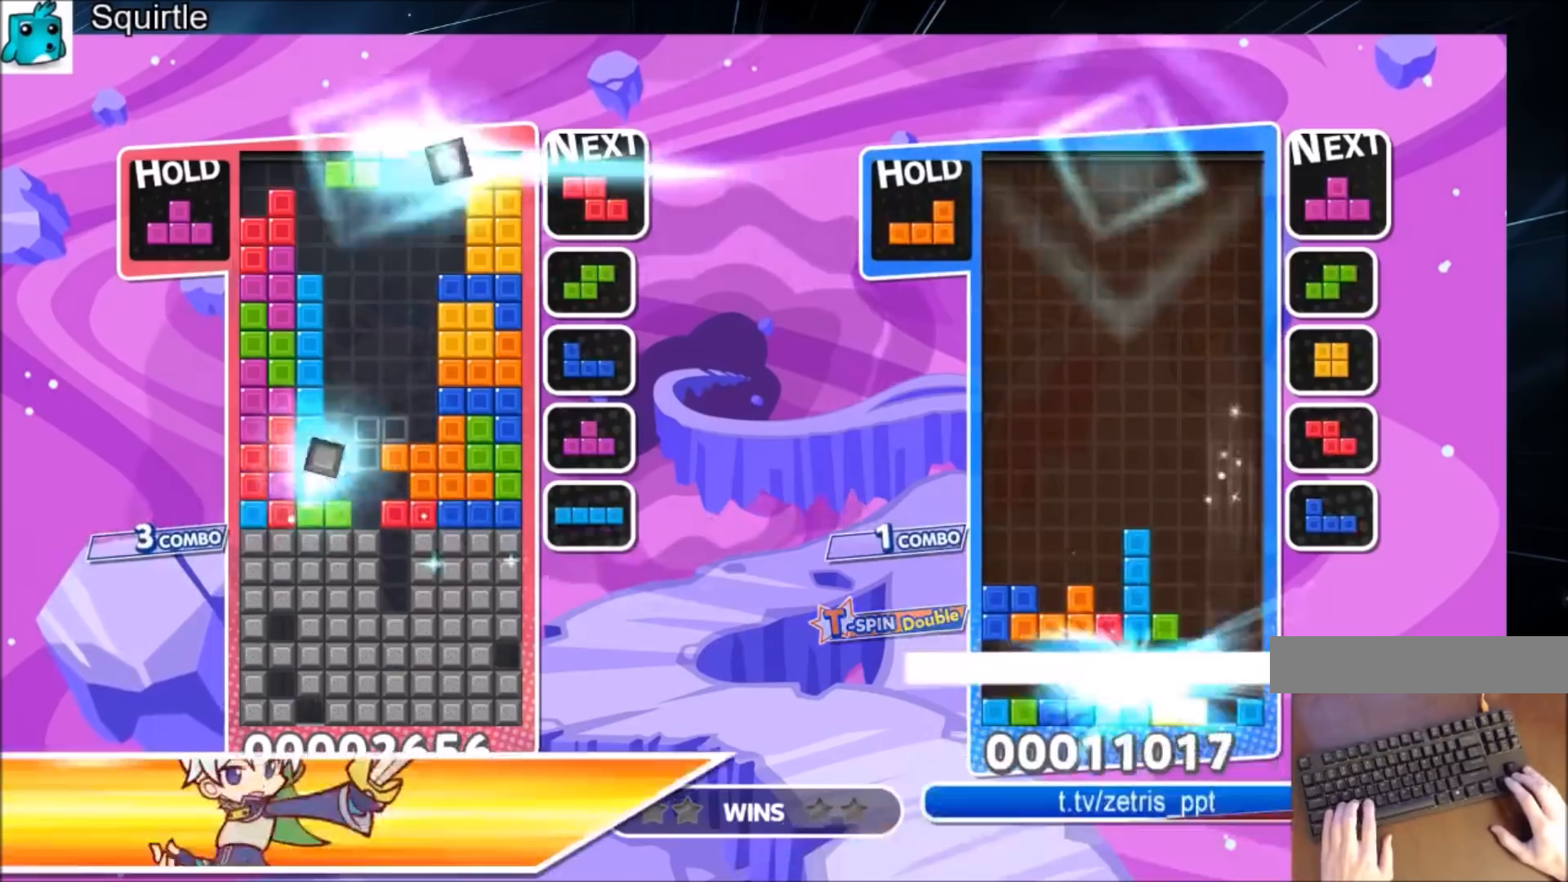
{"keys": ["down"], "events": [[167, "z", "down"], [401, "z", "up"], [501, "down", "down"]]}